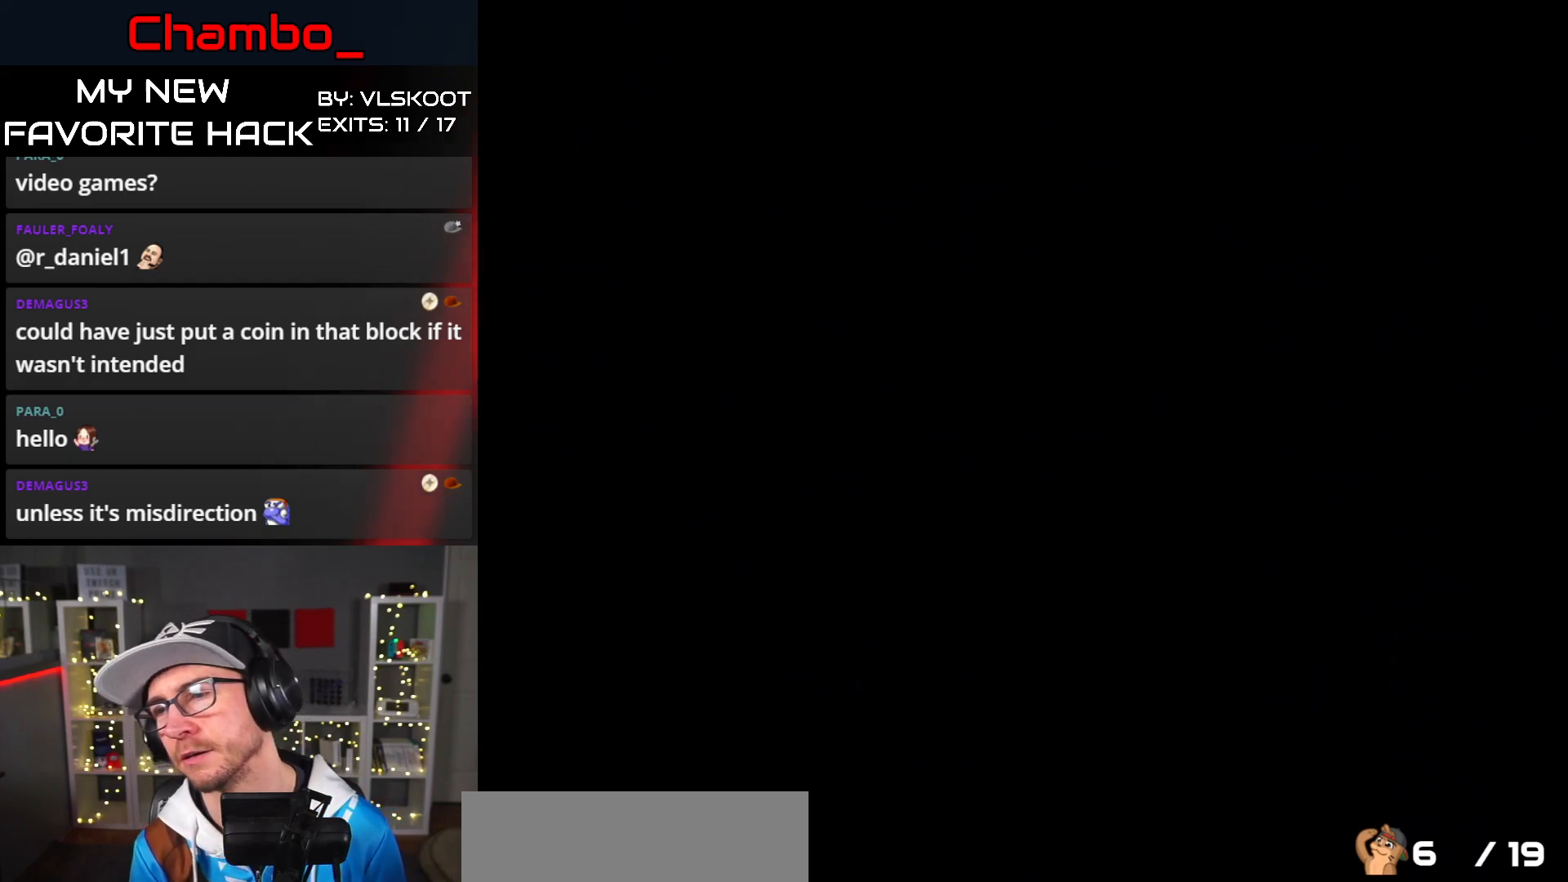
Gameplay with a controller (Nintendo layout); each line is a JSON object with the inputs held at the frame after it. "events" lists button and stick changes between this image and that frame as [ms after this image, input, new state], when the widget could be followed in between. Not read: L3 R1 R3.
{"buttons": [], "events": []}
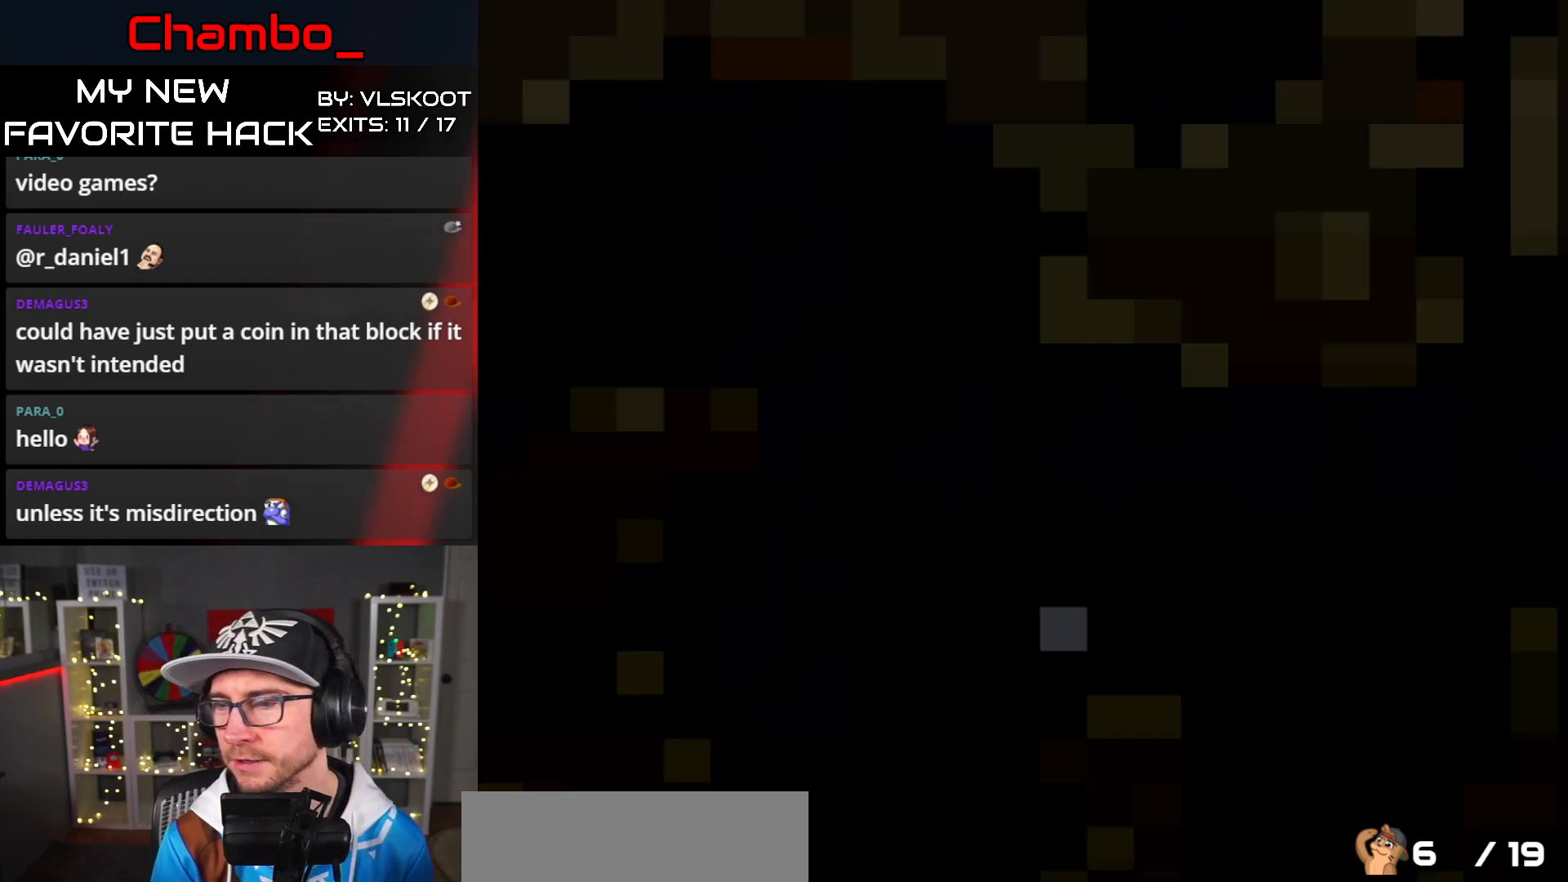
{"buttons": ["X"], "events": [[250, "X", "down"]]}
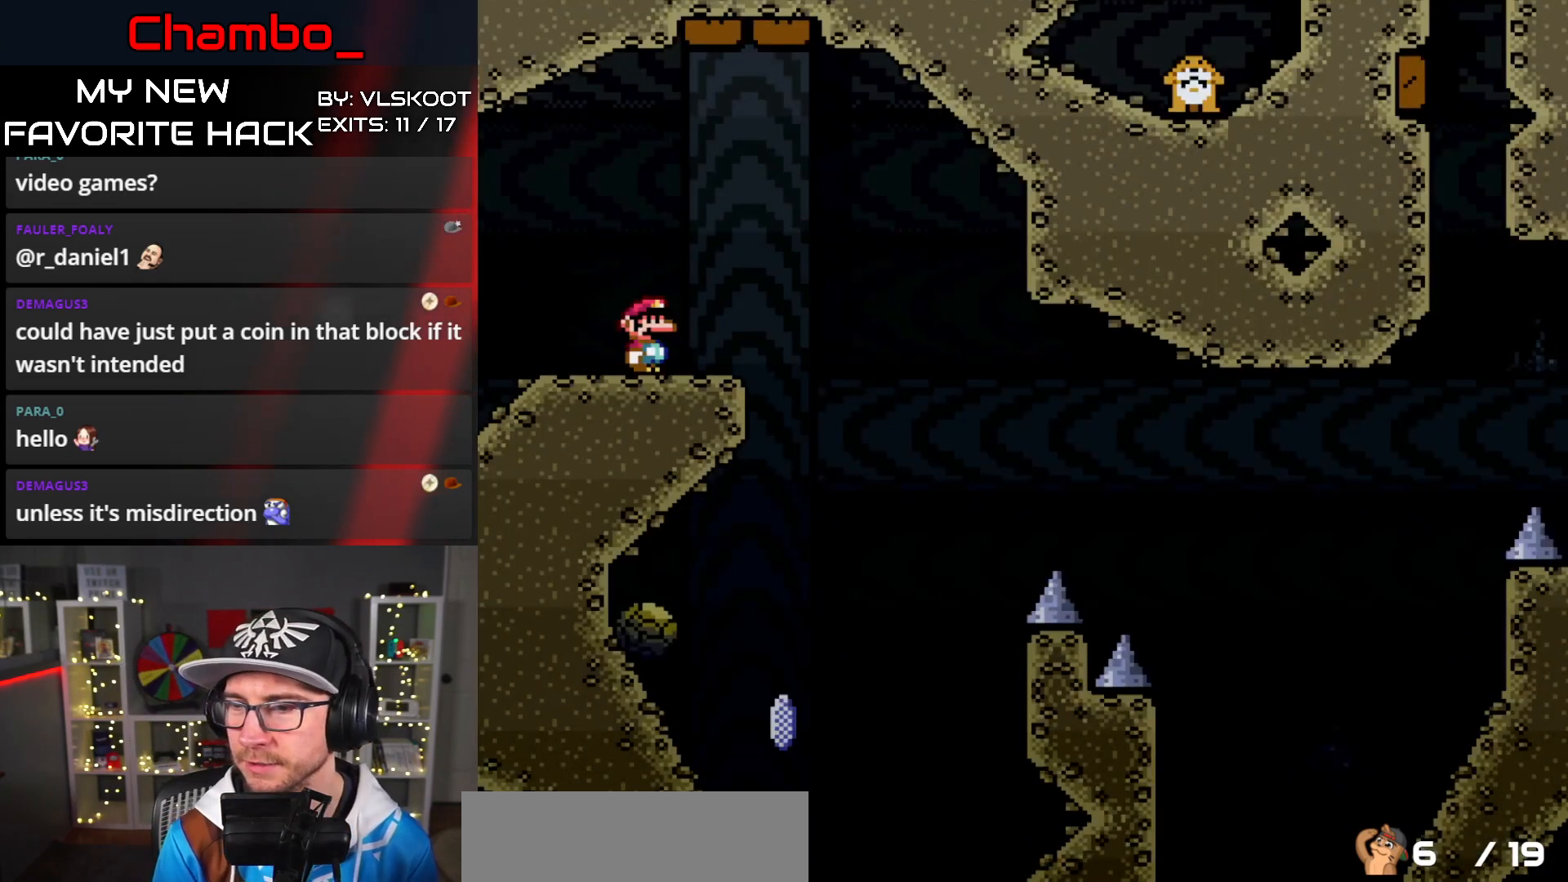
{"buttons": ["X", "DPAD_RIGHT"], "events": [[150, "DPAD_RIGHT", "down"], [217, "A", "down"], [433, "A", "up"]]}
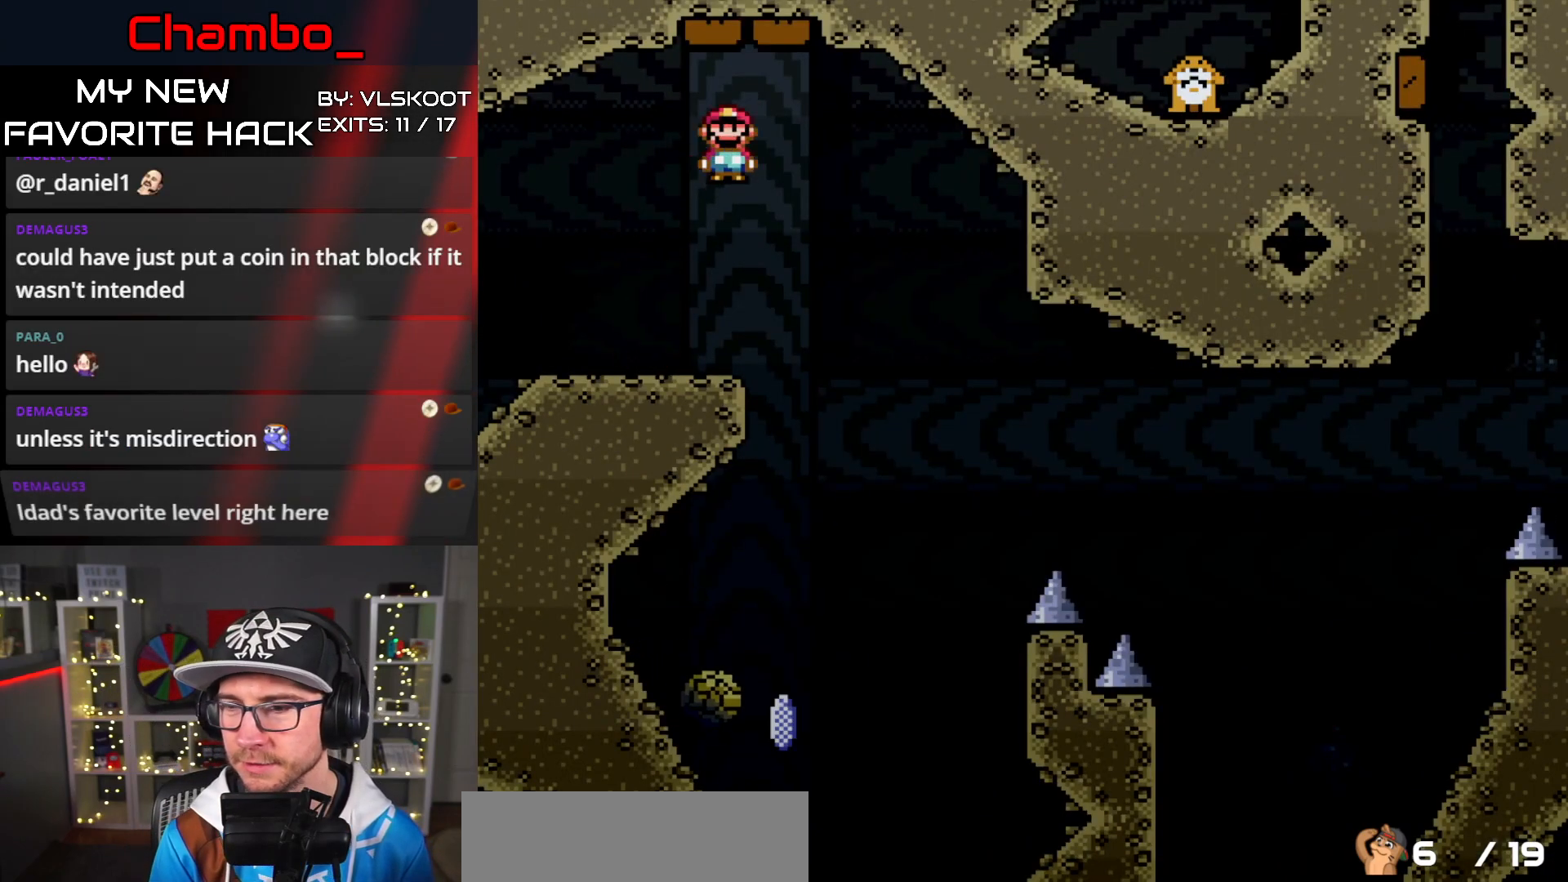
{"buttons": ["X"], "events": [[17, "DPAD_RIGHT", "up"], [33, "DPAD_LEFT", "down"], [300, "DPAD_LEFT", "up"], [317, "DPAD_RIGHT", "down"], [483, "DPAD_RIGHT", "up"]]}
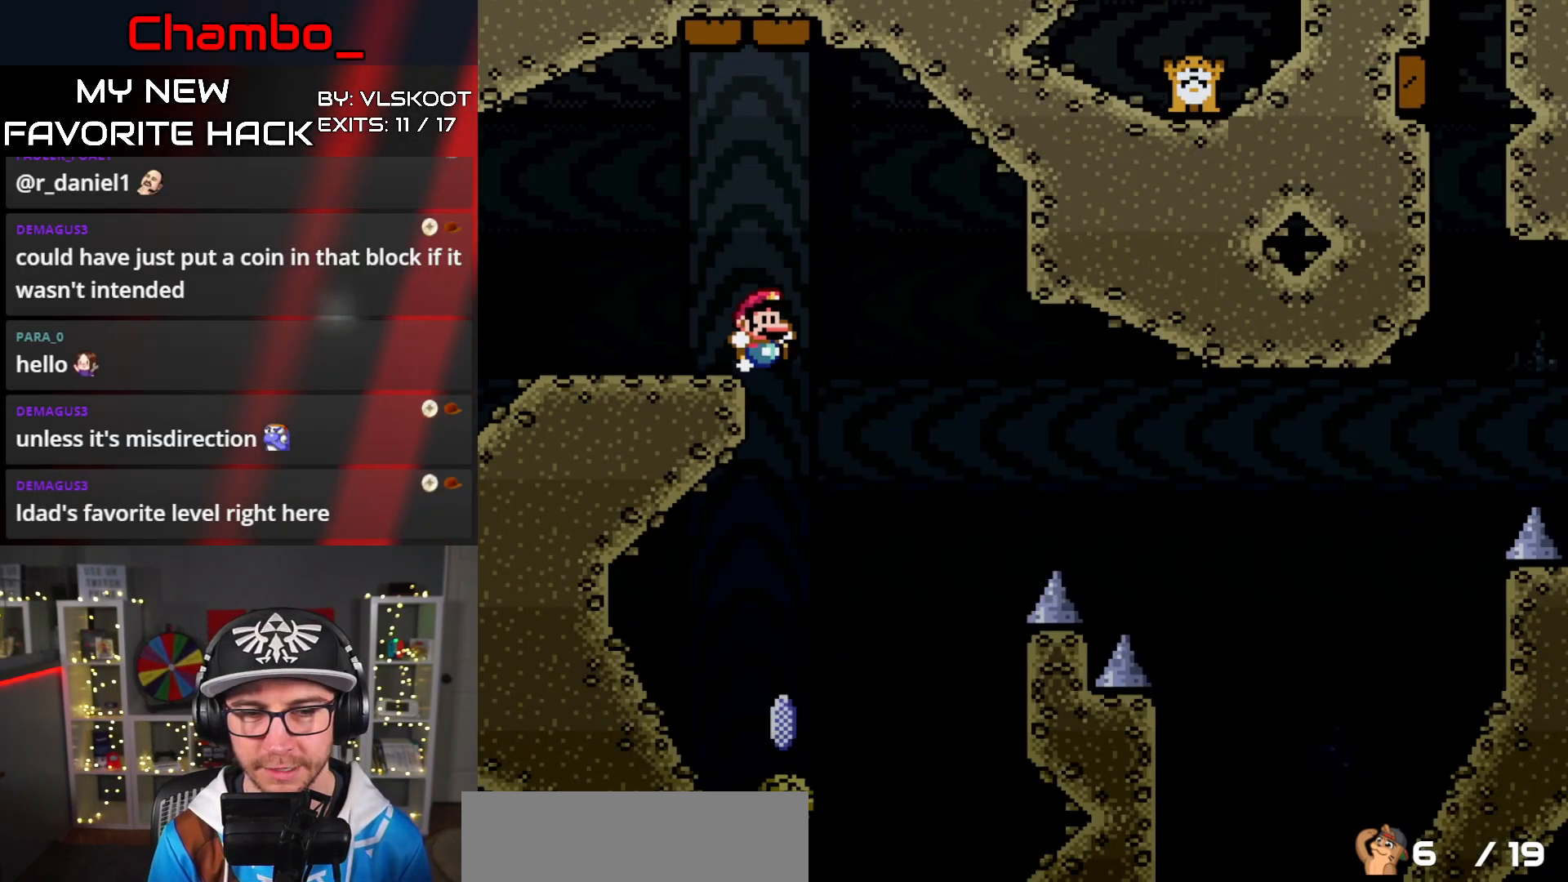
{"buttons": [], "events": [[133, "X", "up"]]}
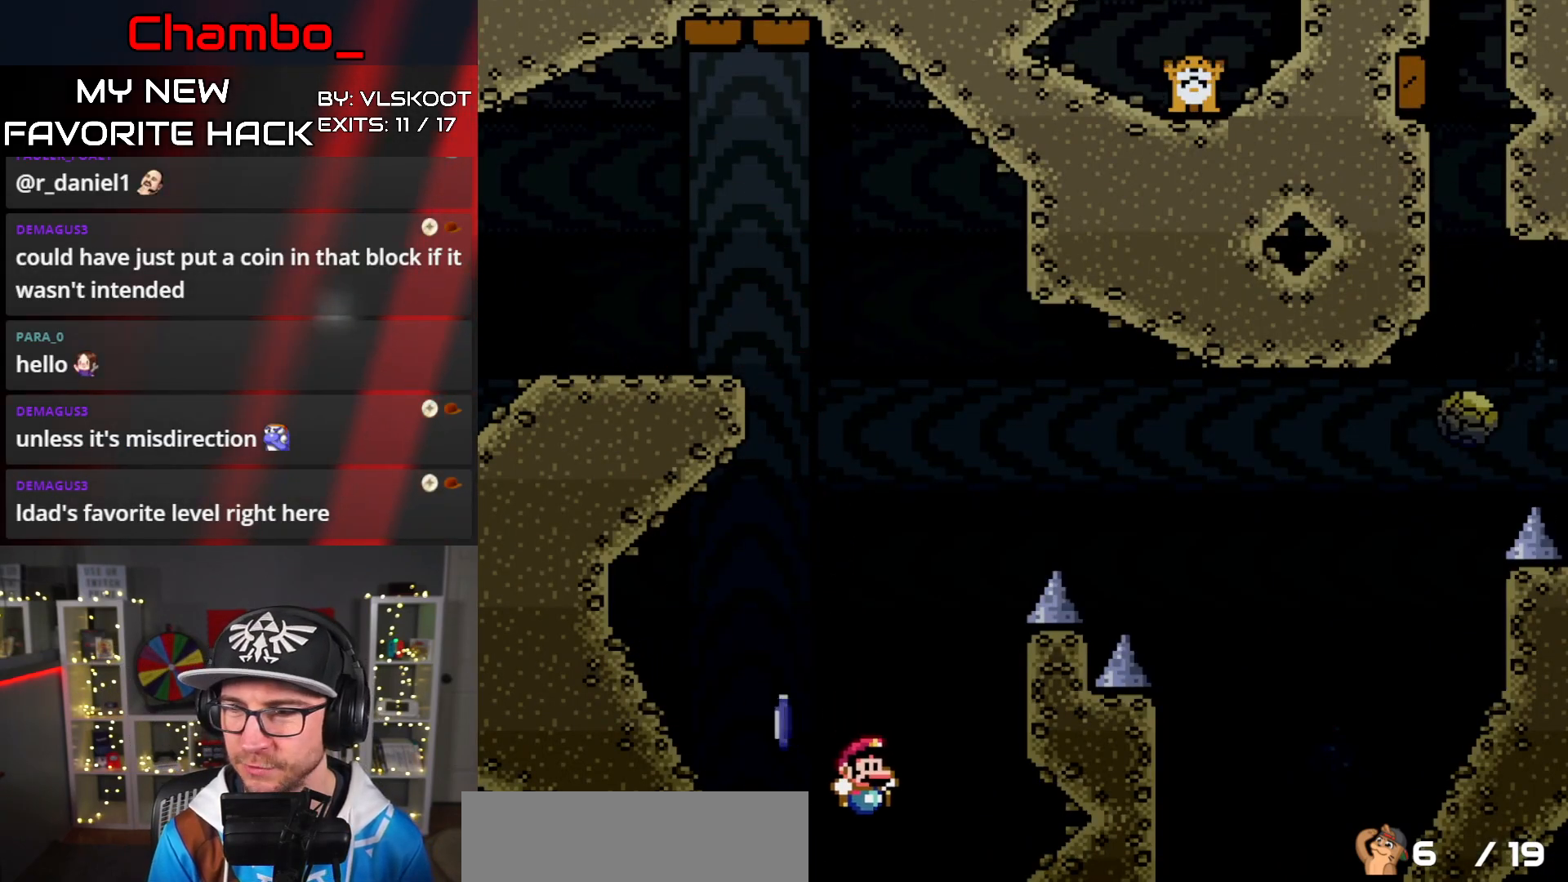
{"buttons": [], "events": []}
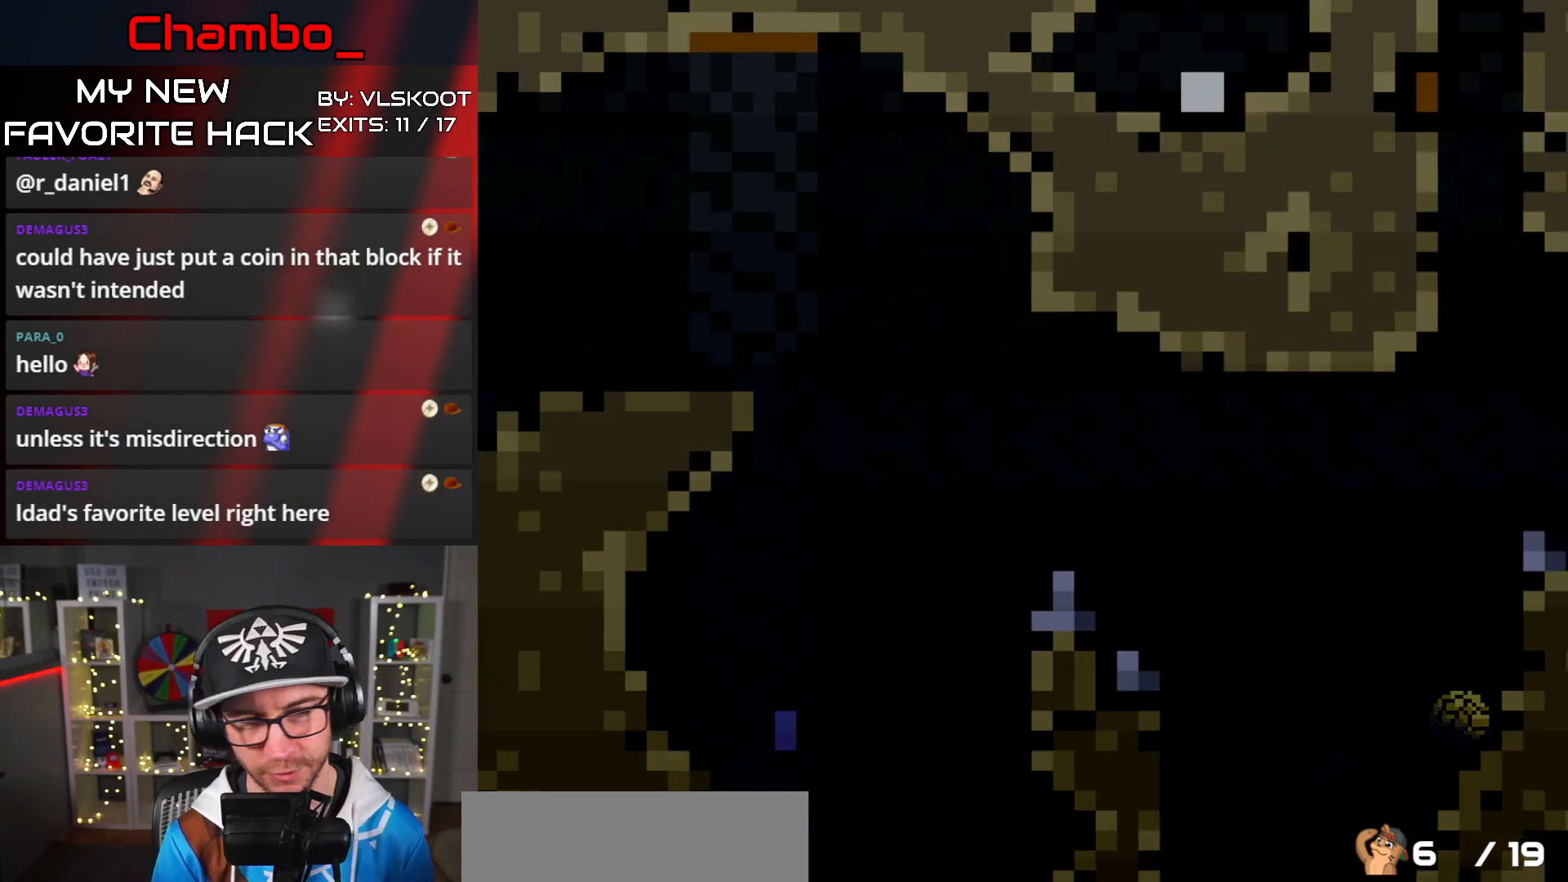
{"buttons": [], "events": []}
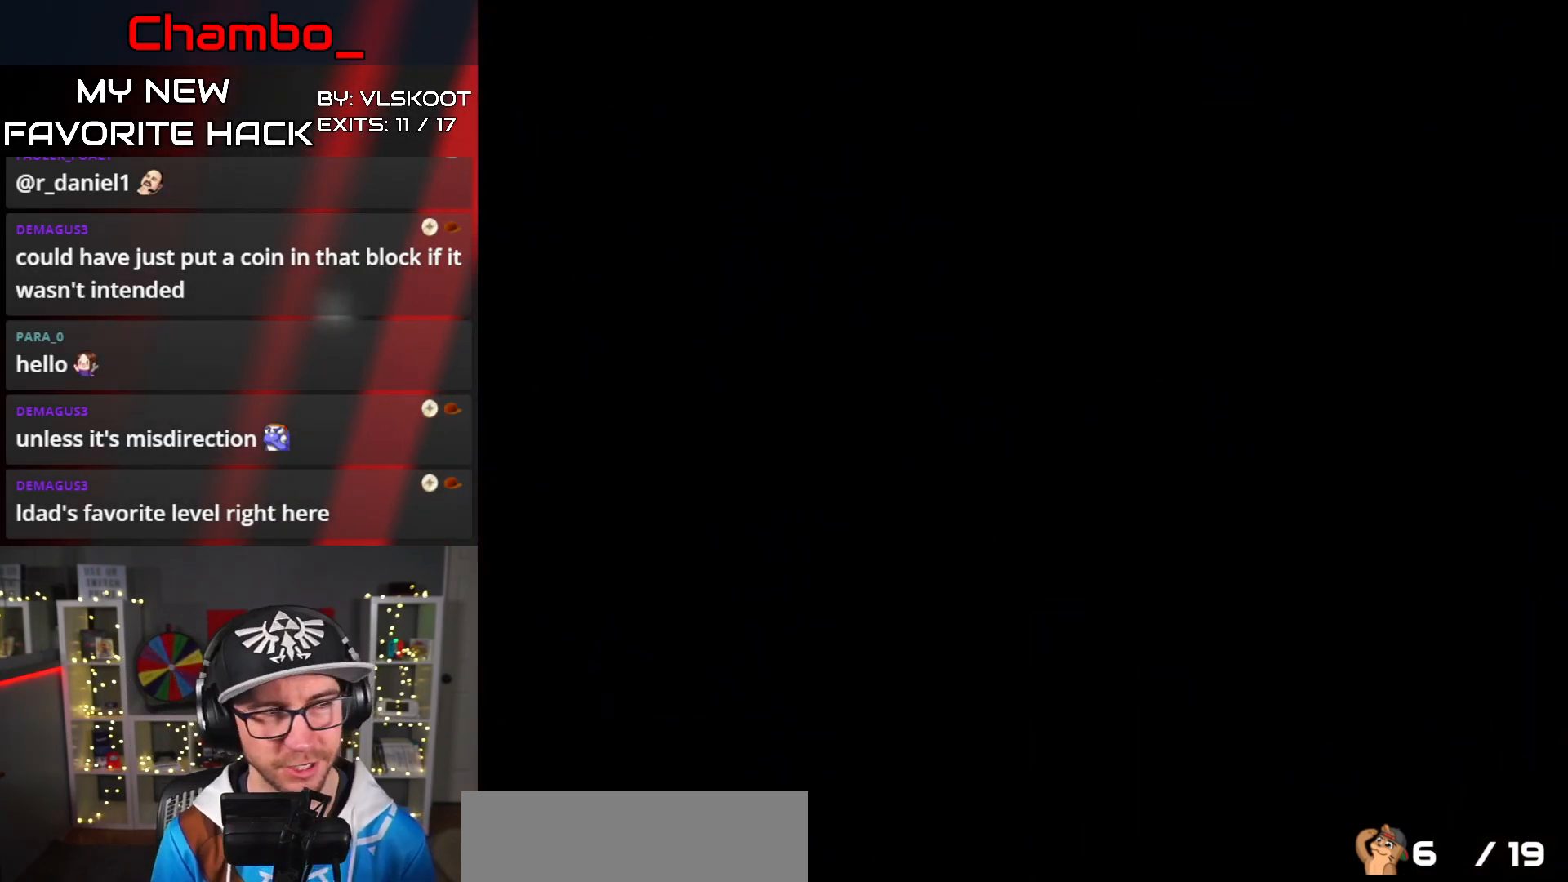
{"buttons": [], "events": [[133, "A", "down"], [467, "A", "up"]]}
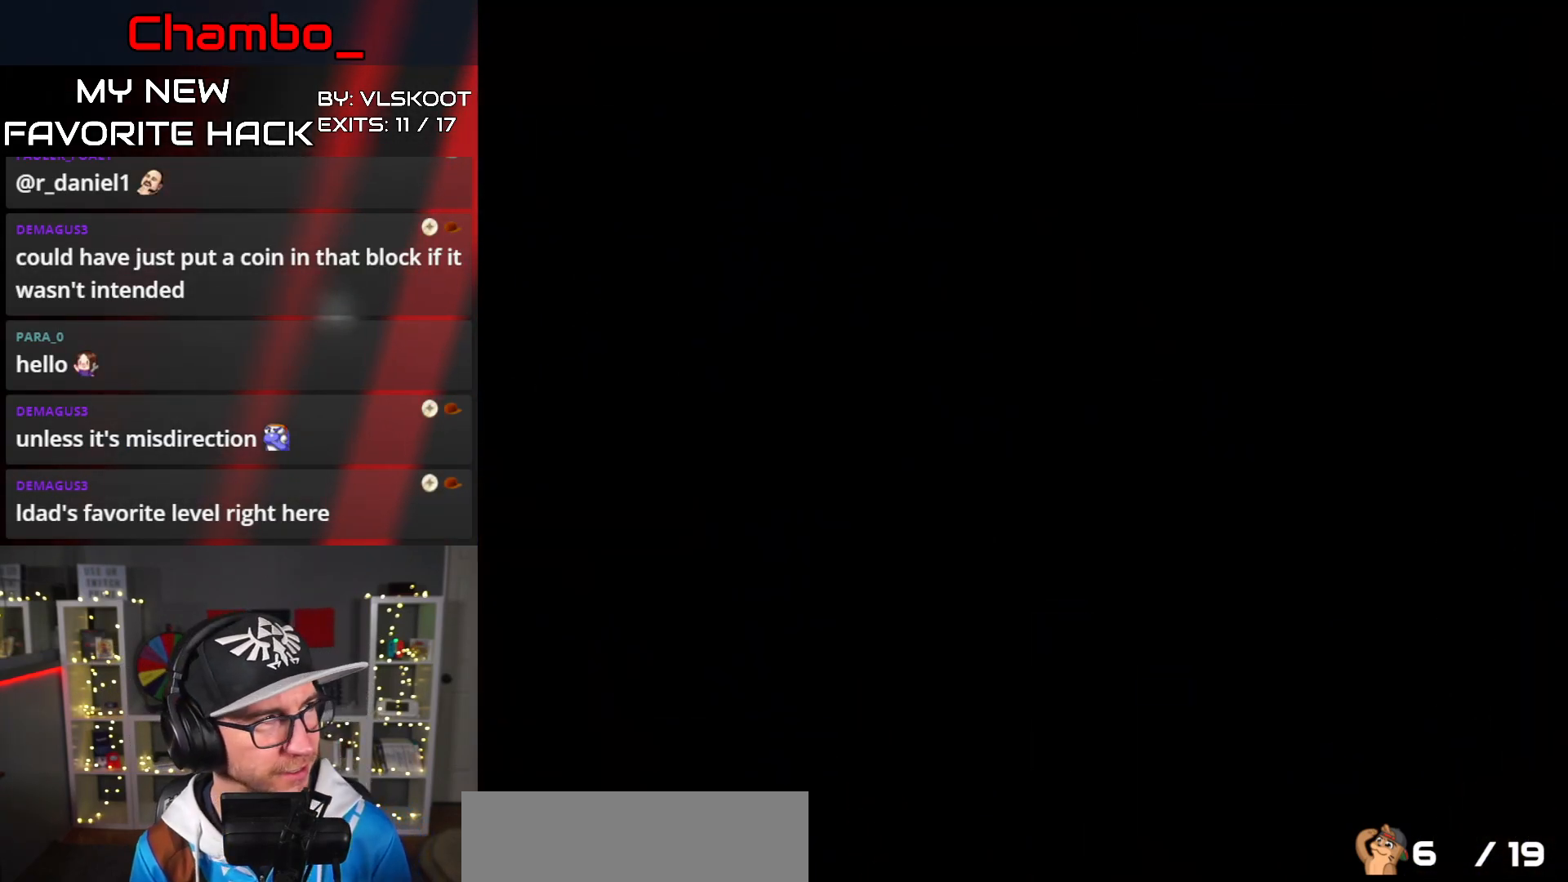
{"buttons": [], "events": []}
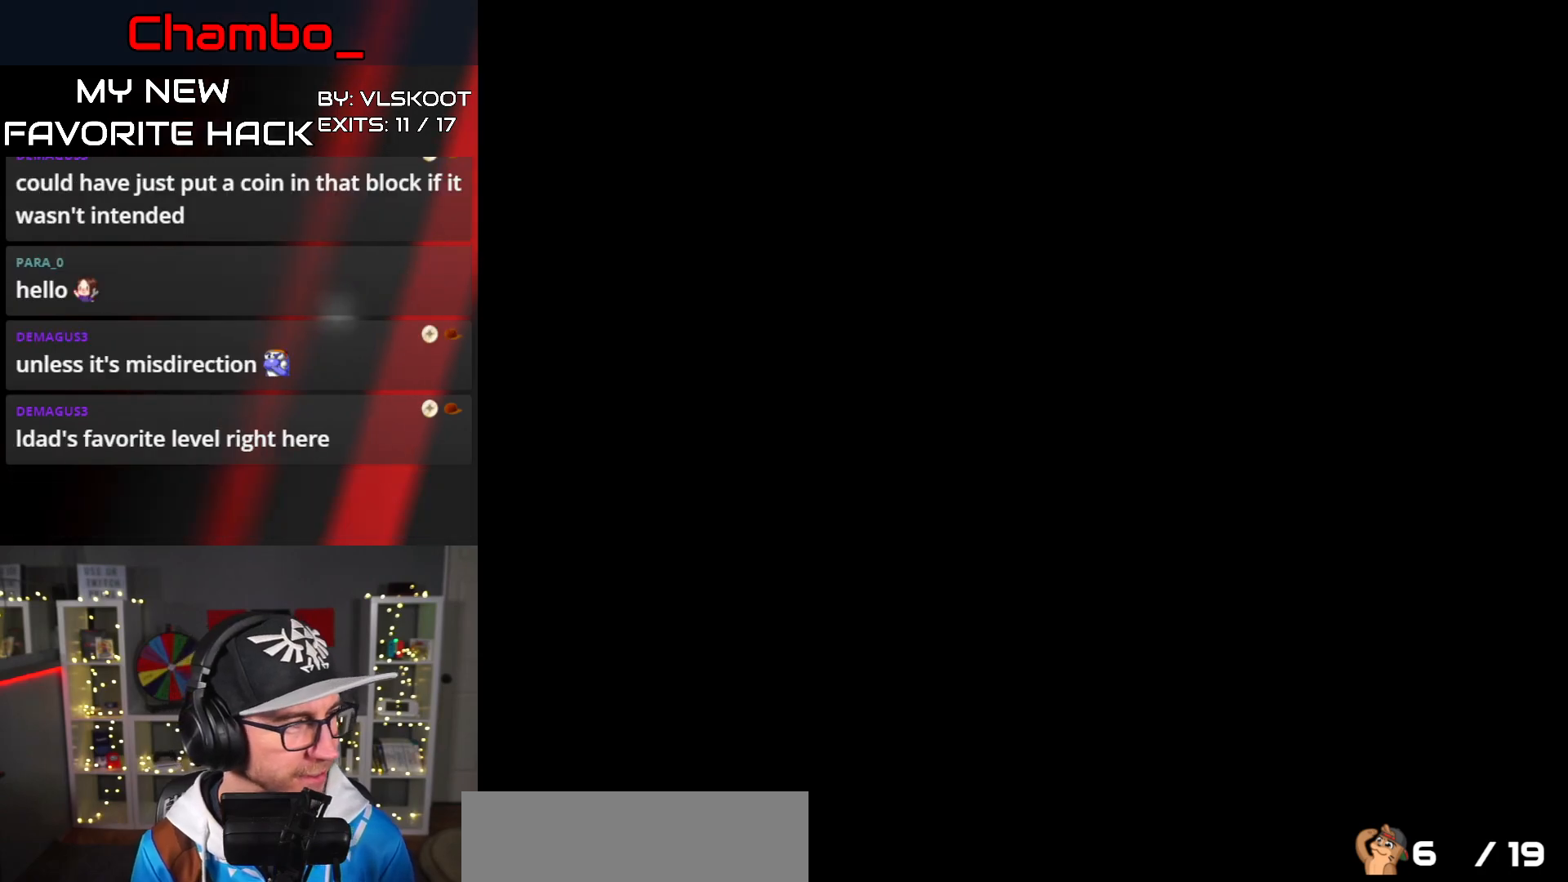
{"buttons": [], "events": []}
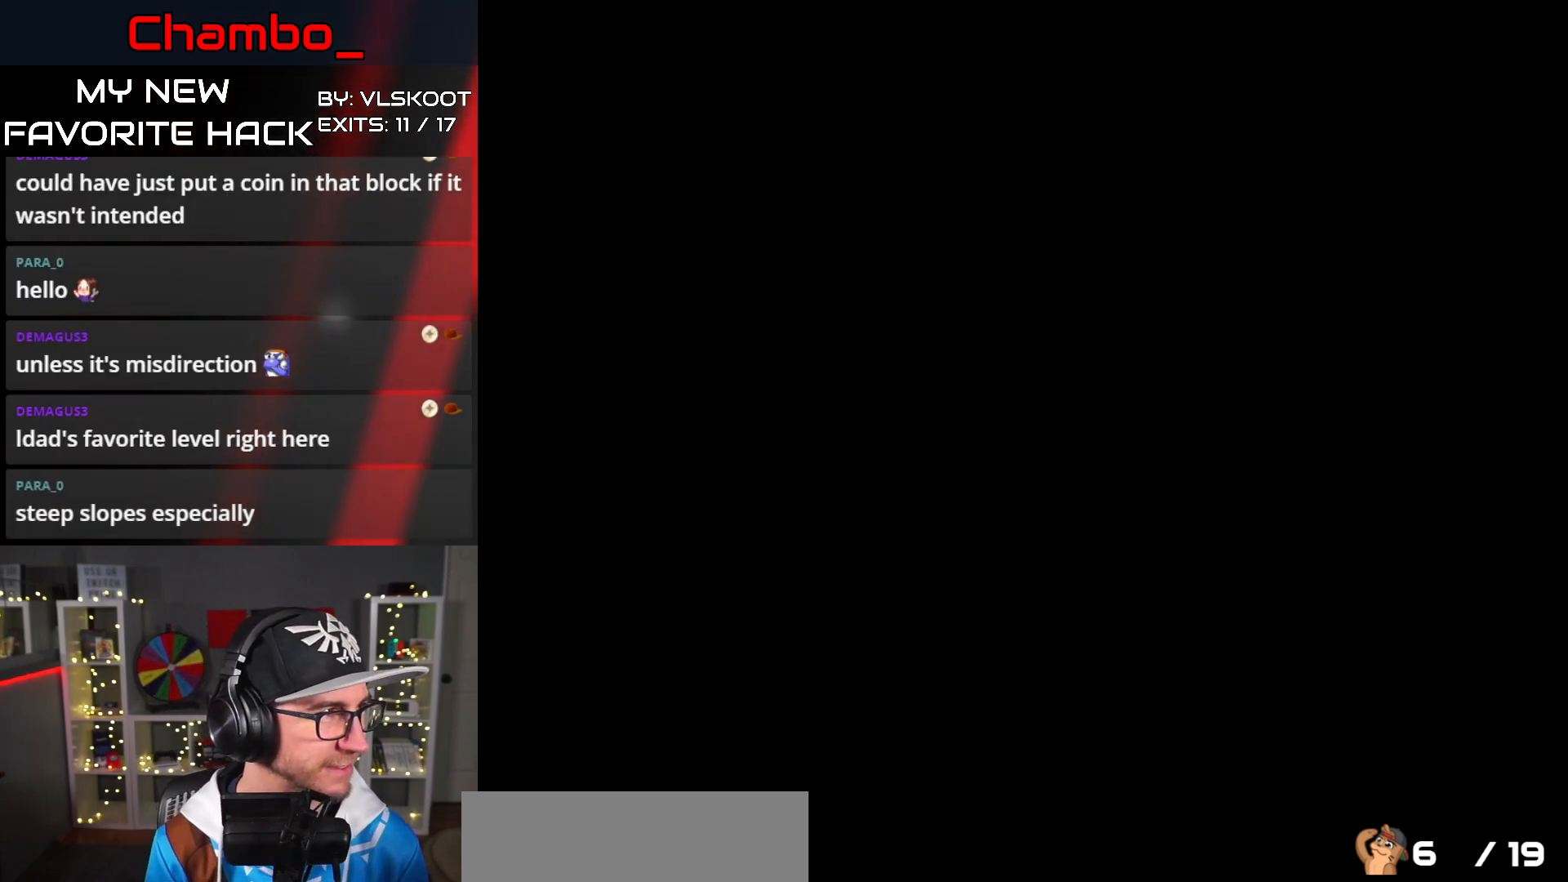
{"buttons": ["X"], "events": [[333, "X", "down"]]}
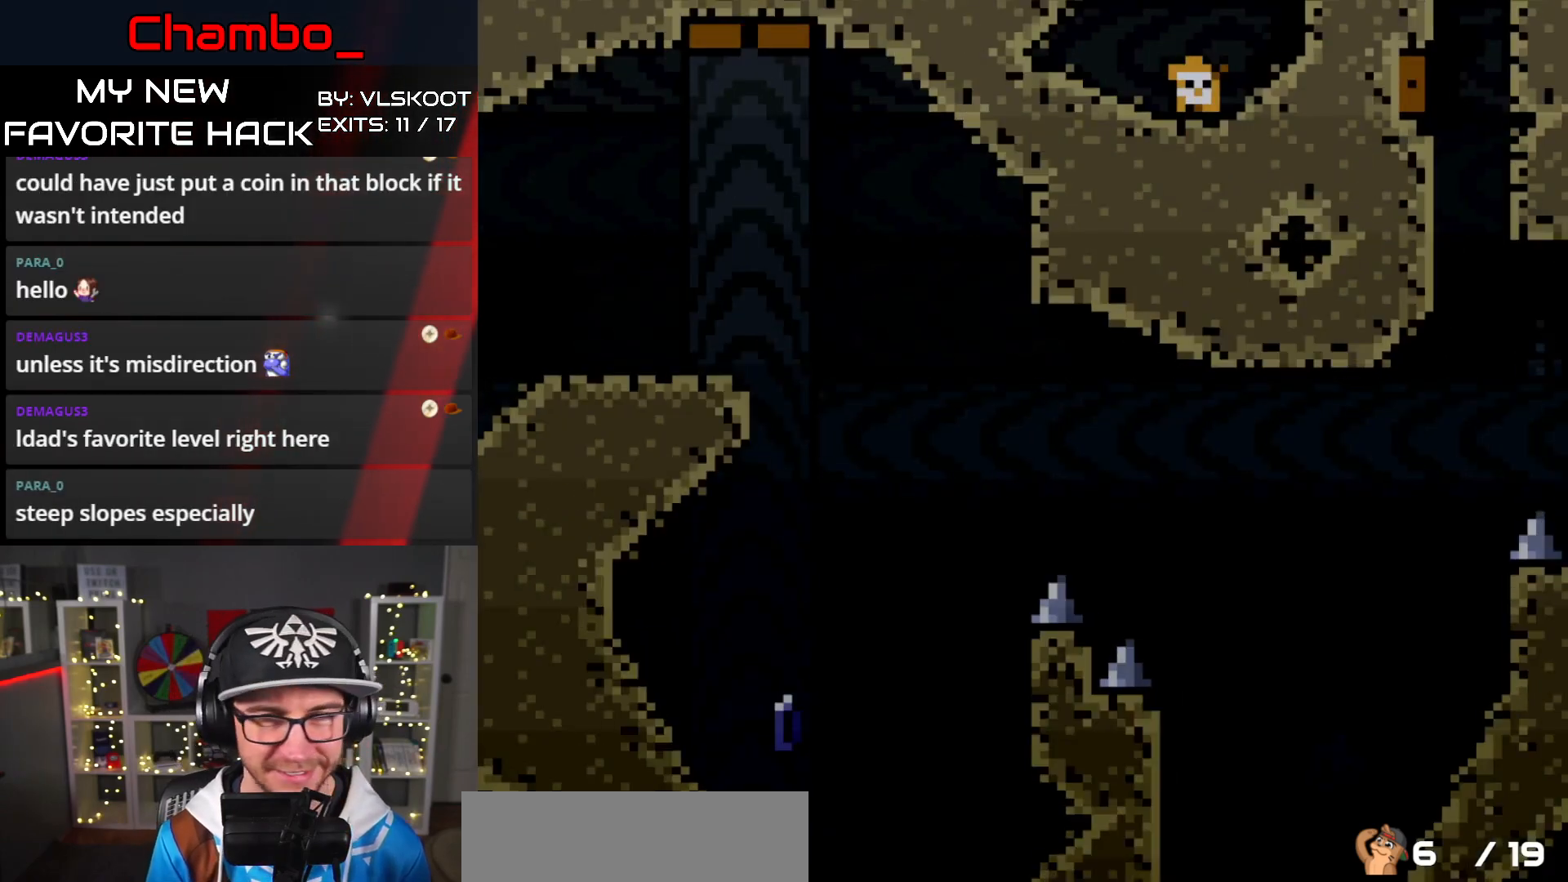
{"buttons": ["X", "DPAD_LEFT"], "events": [[67, "DPAD_RIGHT", "down"], [167, "A", "down"], [250, "A", "up"], [500, "DPAD_LEFT", "down"], [500, "DPAD_RIGHT", "up"]]}
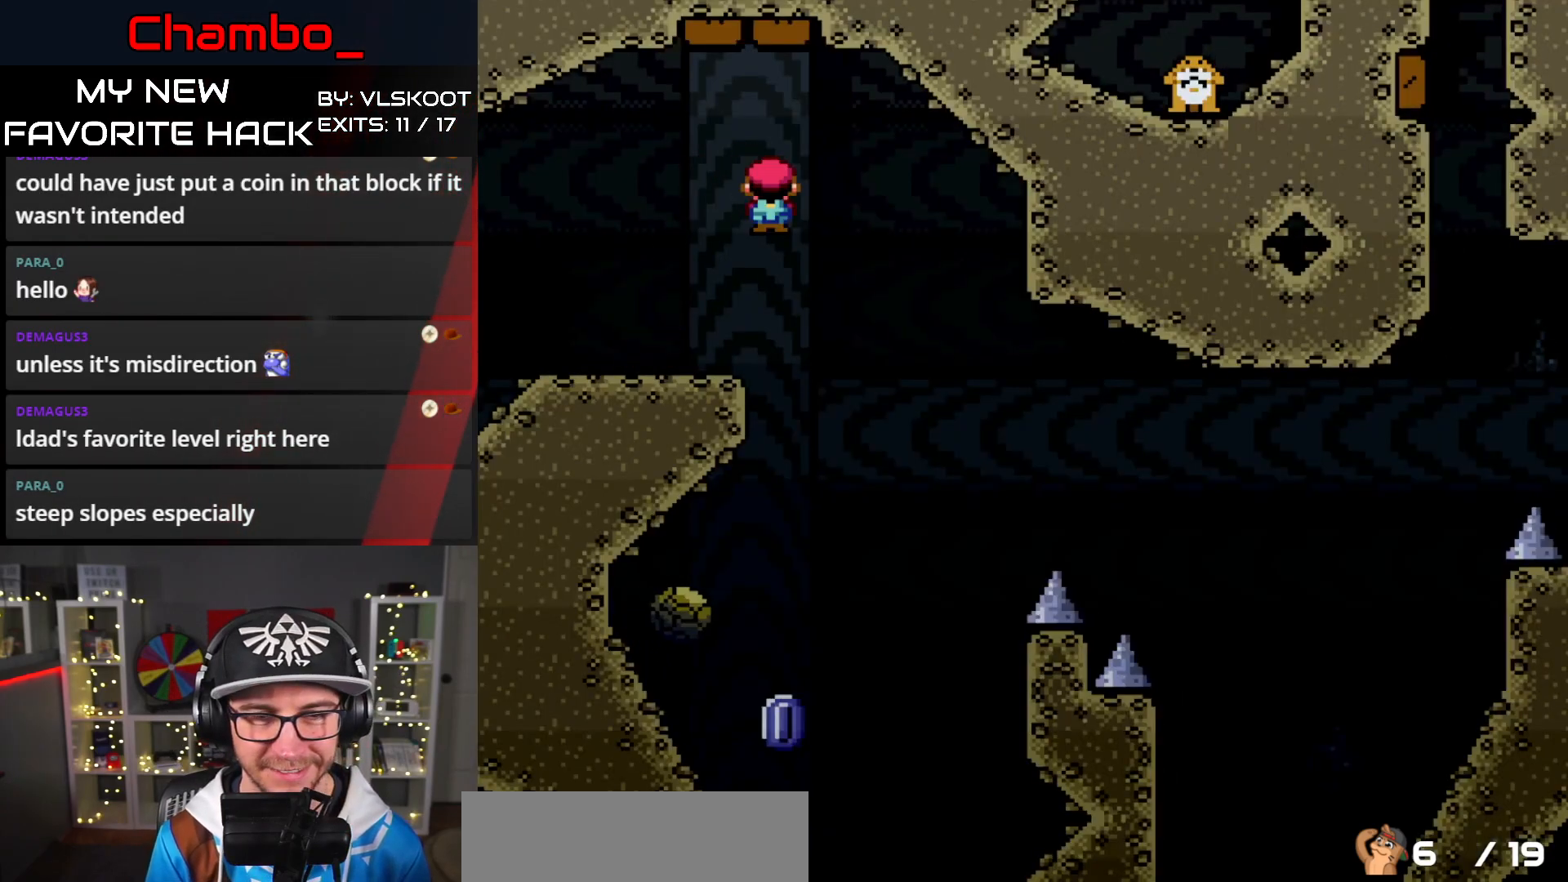
{"buttons": ["A", "X", "DPAD_RIGHT"], "events": [[183, "A", "down"], [317, "DPAD_LEFT", "up"], [333, "DPAD_RIGHT", "down"]]}
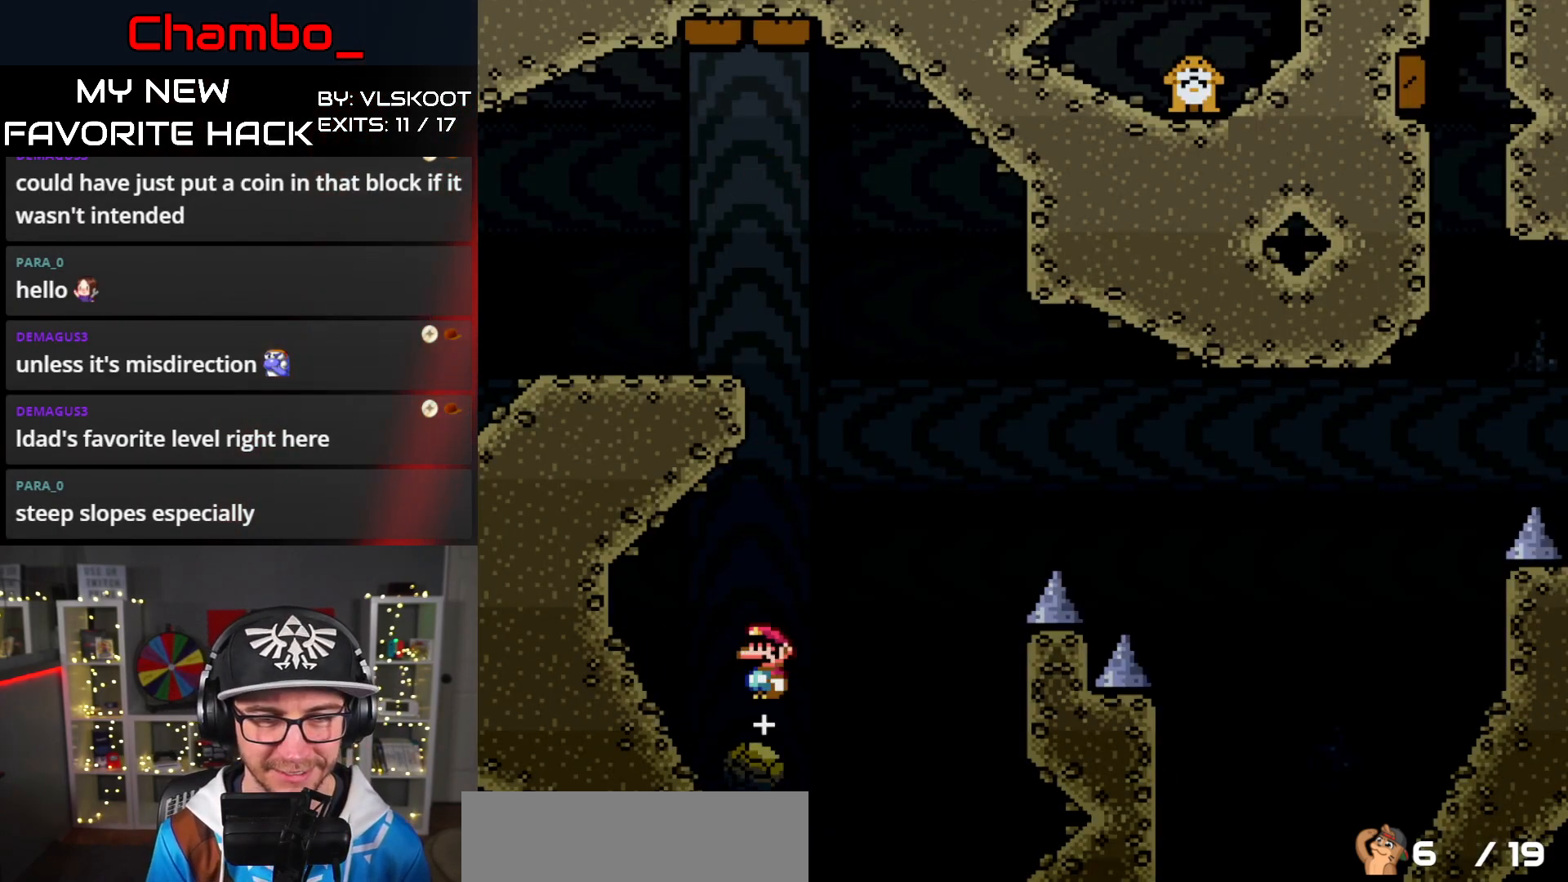
{"buttons": ["A", "X", "DPAD_RIGHT"], "events": []}
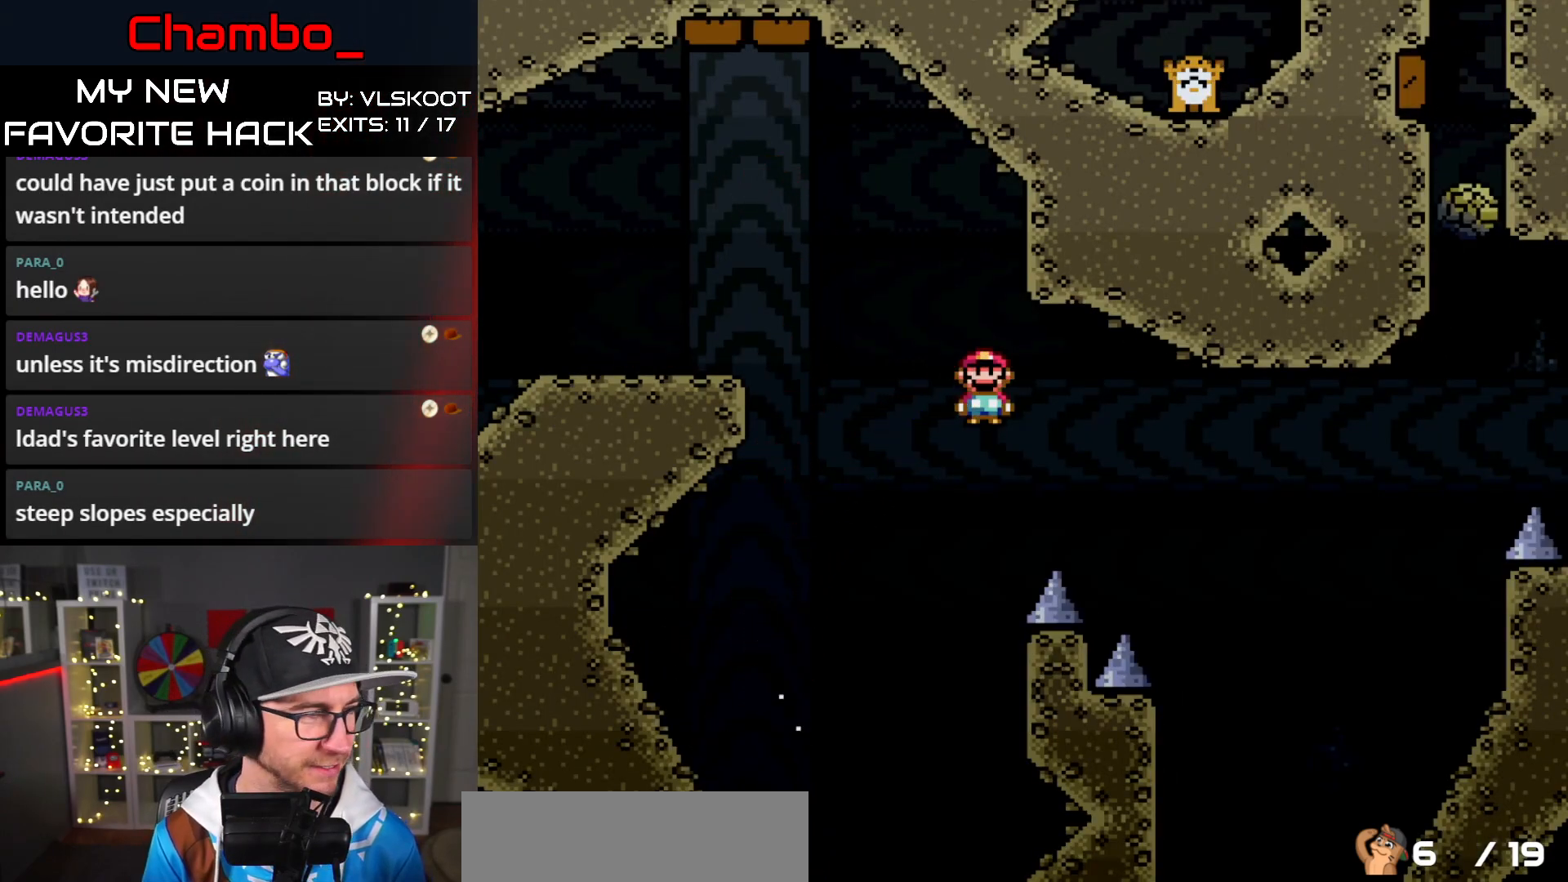
{"buttons": ["A", "X", "DPAD_RIGHT"], "events": []}
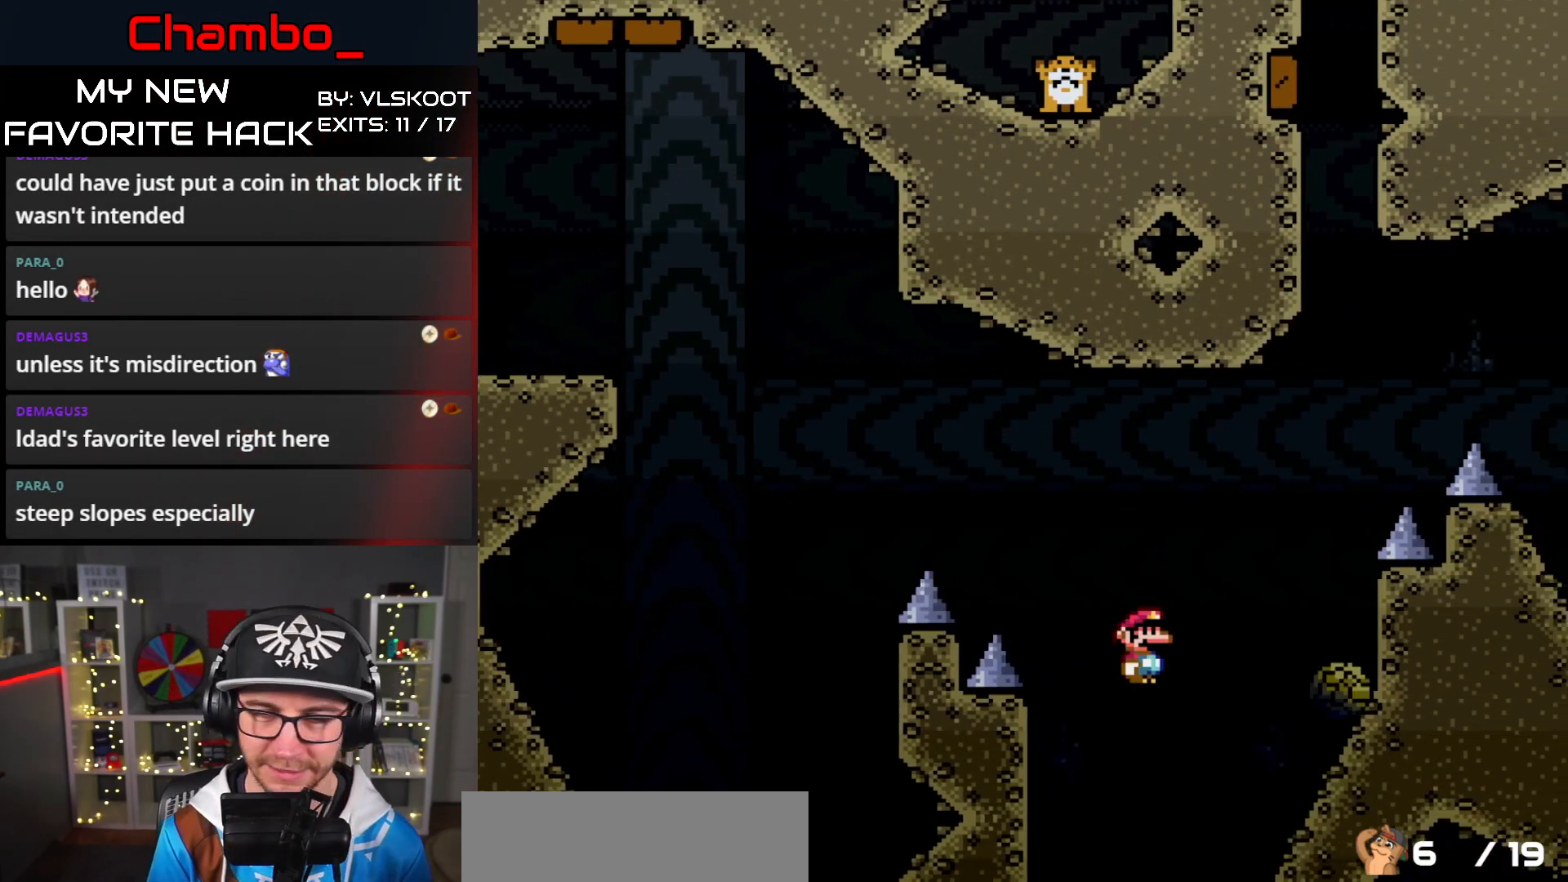
{"buttons": ["A", "X", "DPAD_RIGHT"], "events": [[33, "A", "up"], [67, "DPAD_DOWN", "down"], [67, "DPAD_RIGHT", "up"], [83, "DPAD_DOWN", "up"], [83, "DPAD_LEFT", "down"], [233, "A", "down"], [483, "DPAD_LEFT", "up"], [500, "DPAD_RIGHT", "down"]]}
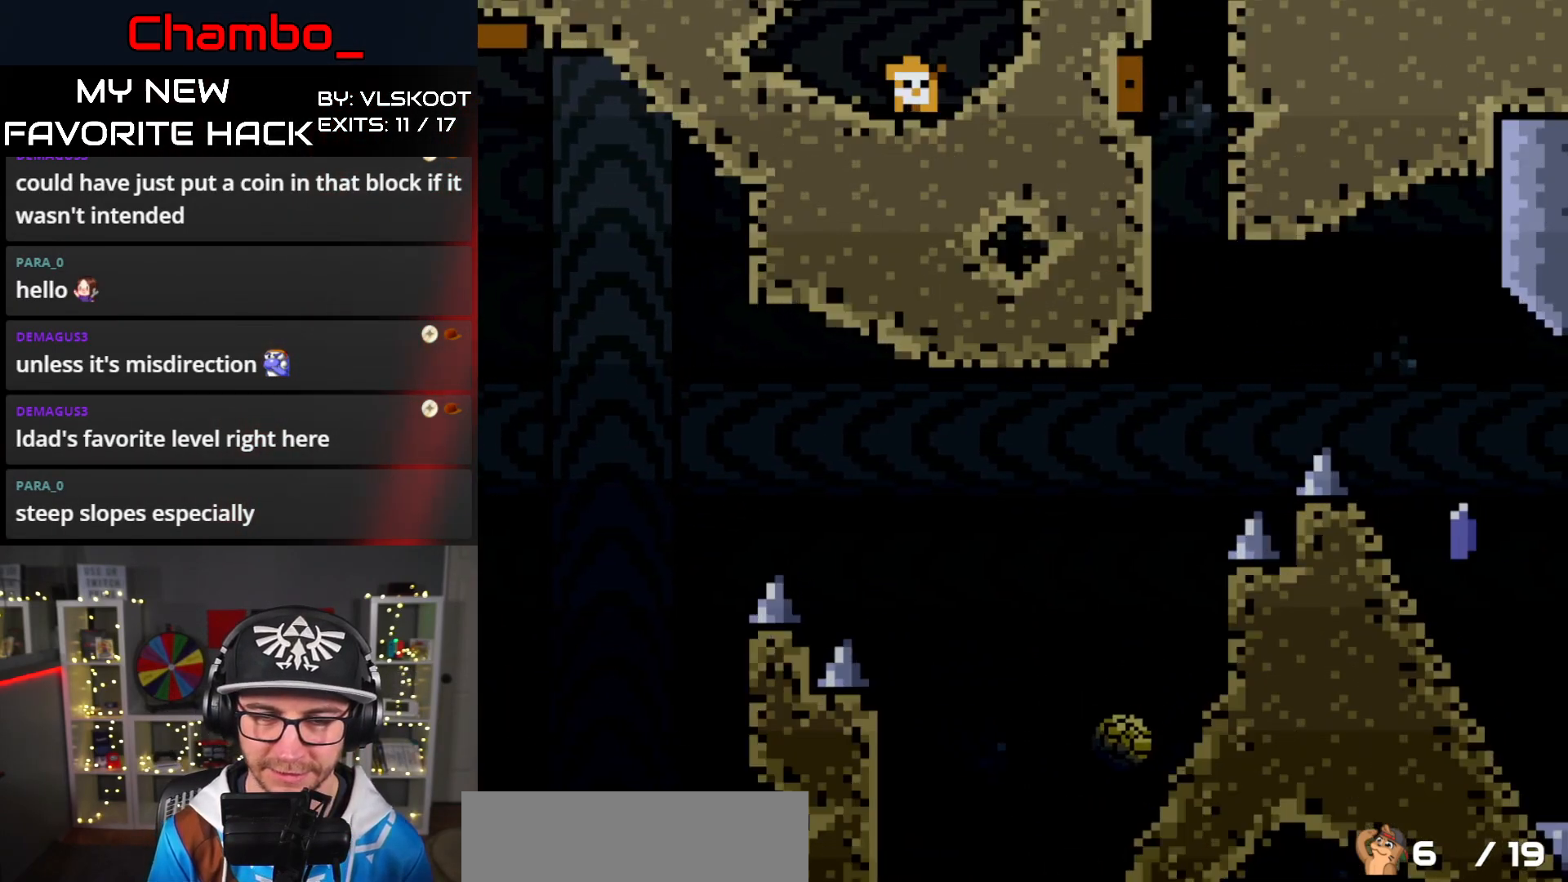
{"buttons": [], "events": [[33, "A", "up"], [167, "DPAD_RIGHT", "up"], [183, "X", "up"]]}
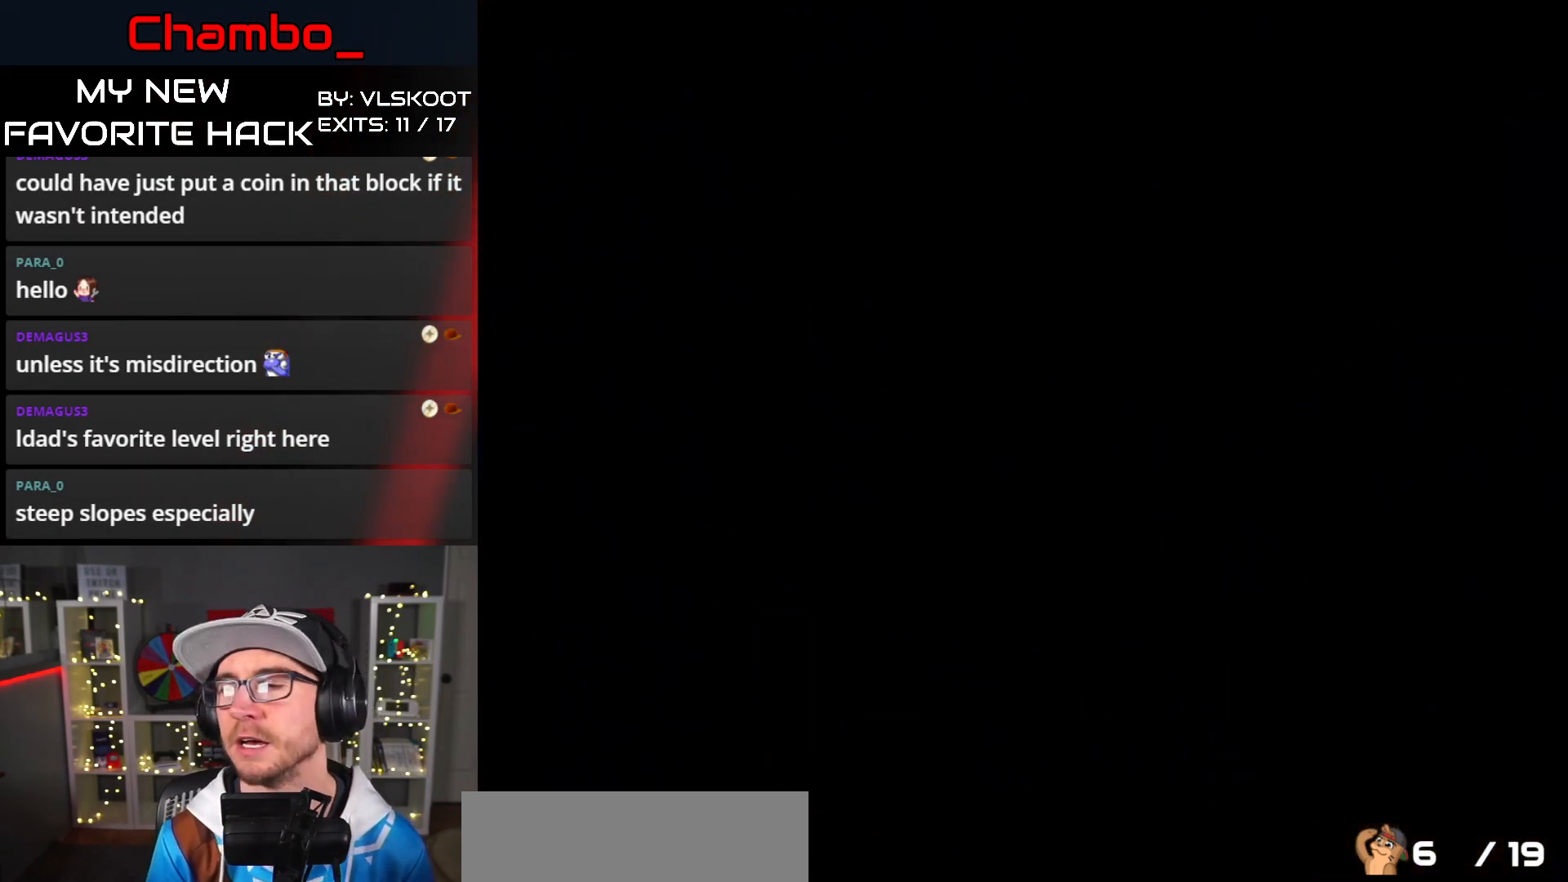
{"buttons": [], "events": []}
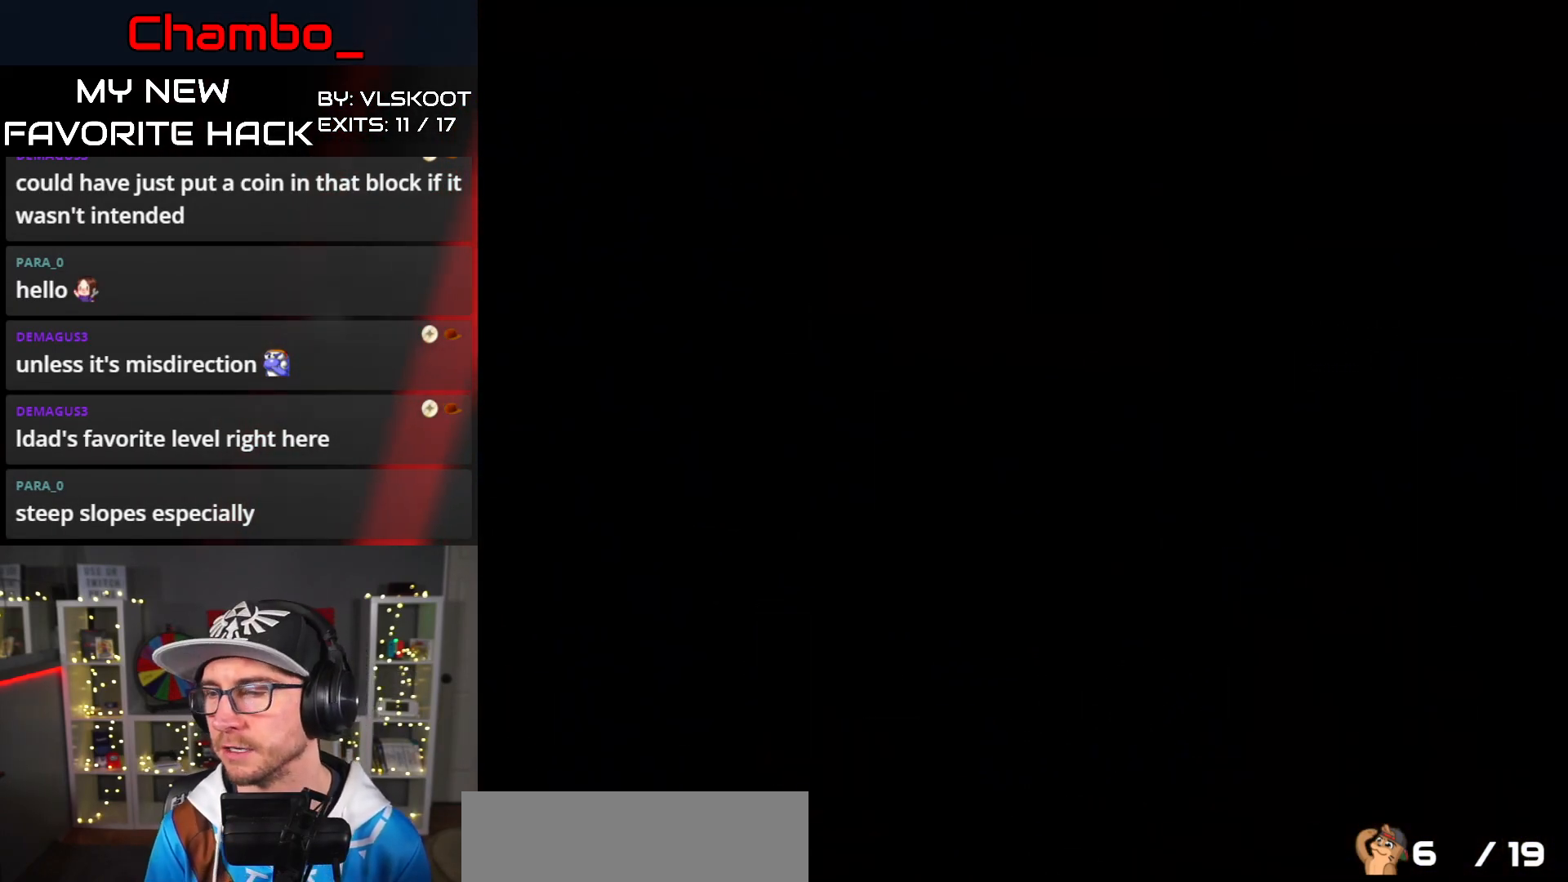
{"buttons": [], "events": []}
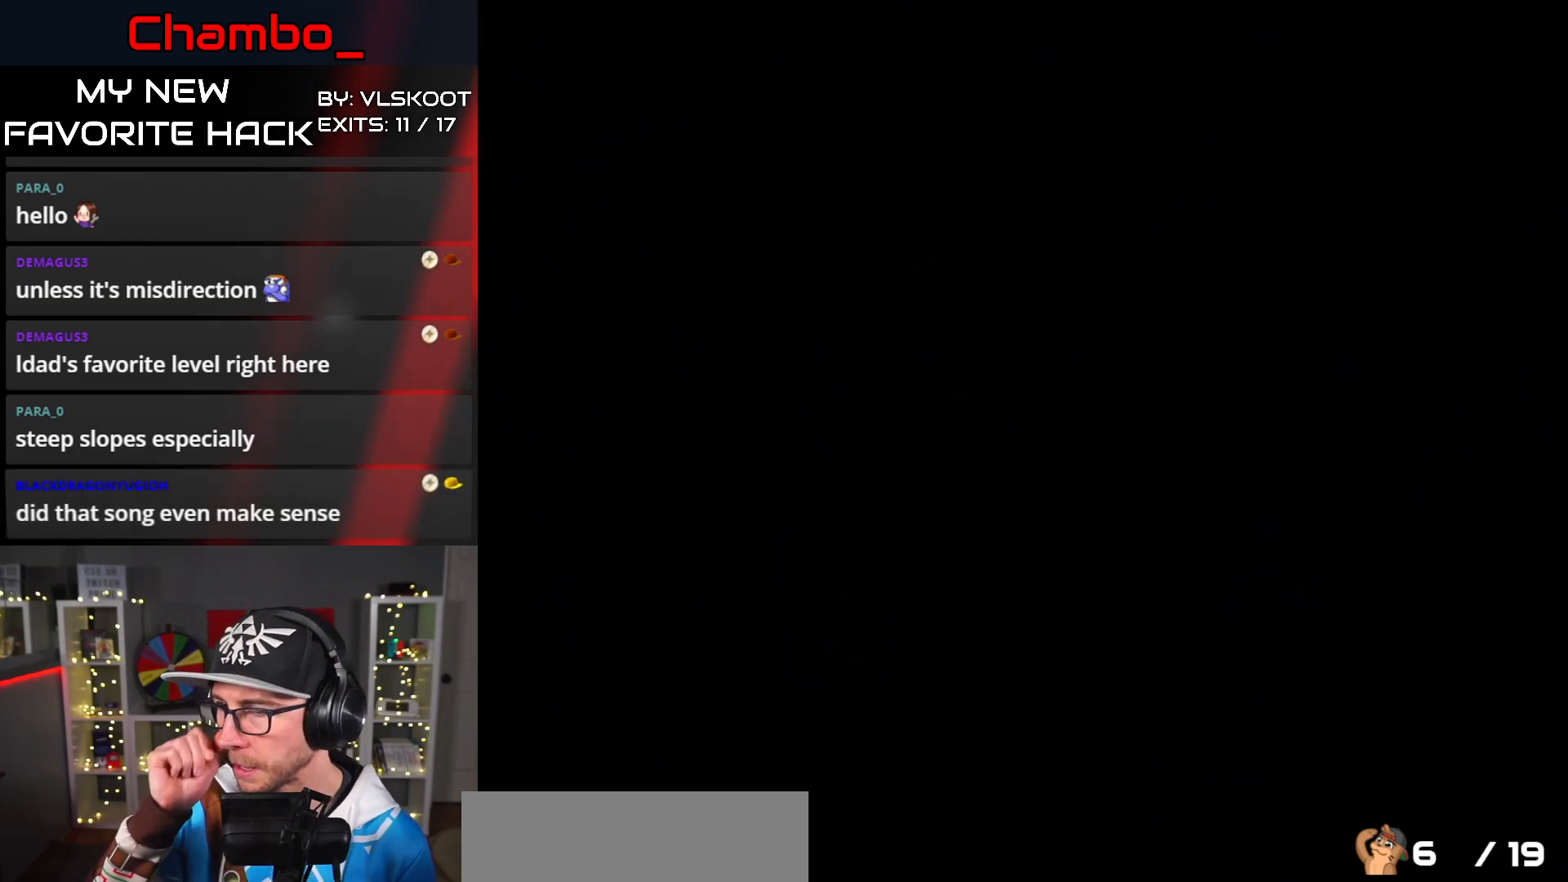
{"buttons": [], "events": []}
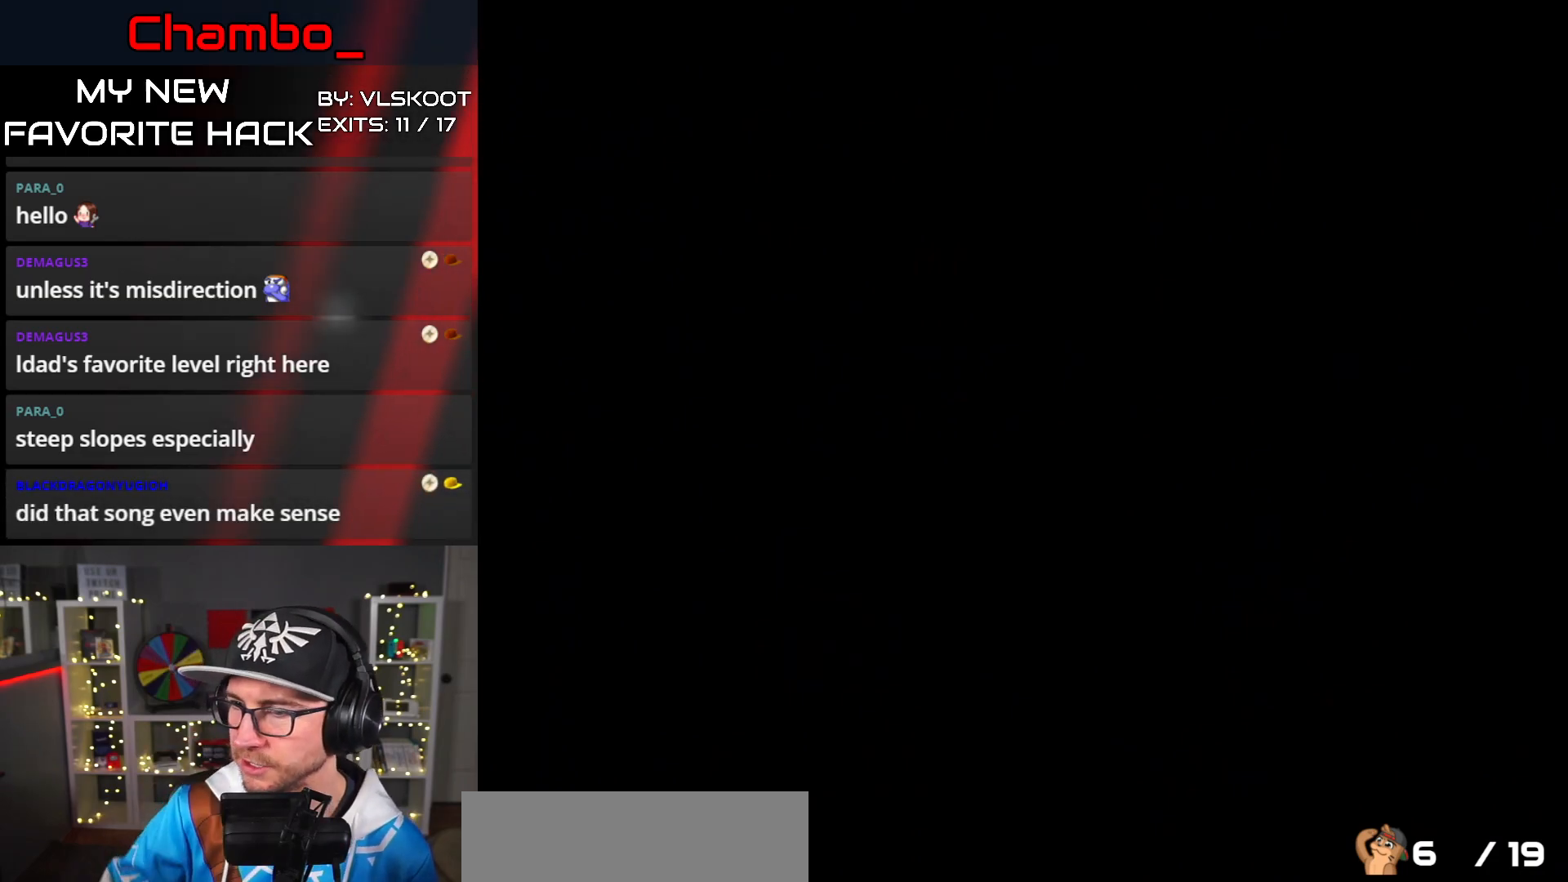
{"buttons": ["X"], "events": [[250, "DPAD_RIGHT", "down"], [333, "X", "down"], [483, "DPAD_RIGHT", "up"]]}
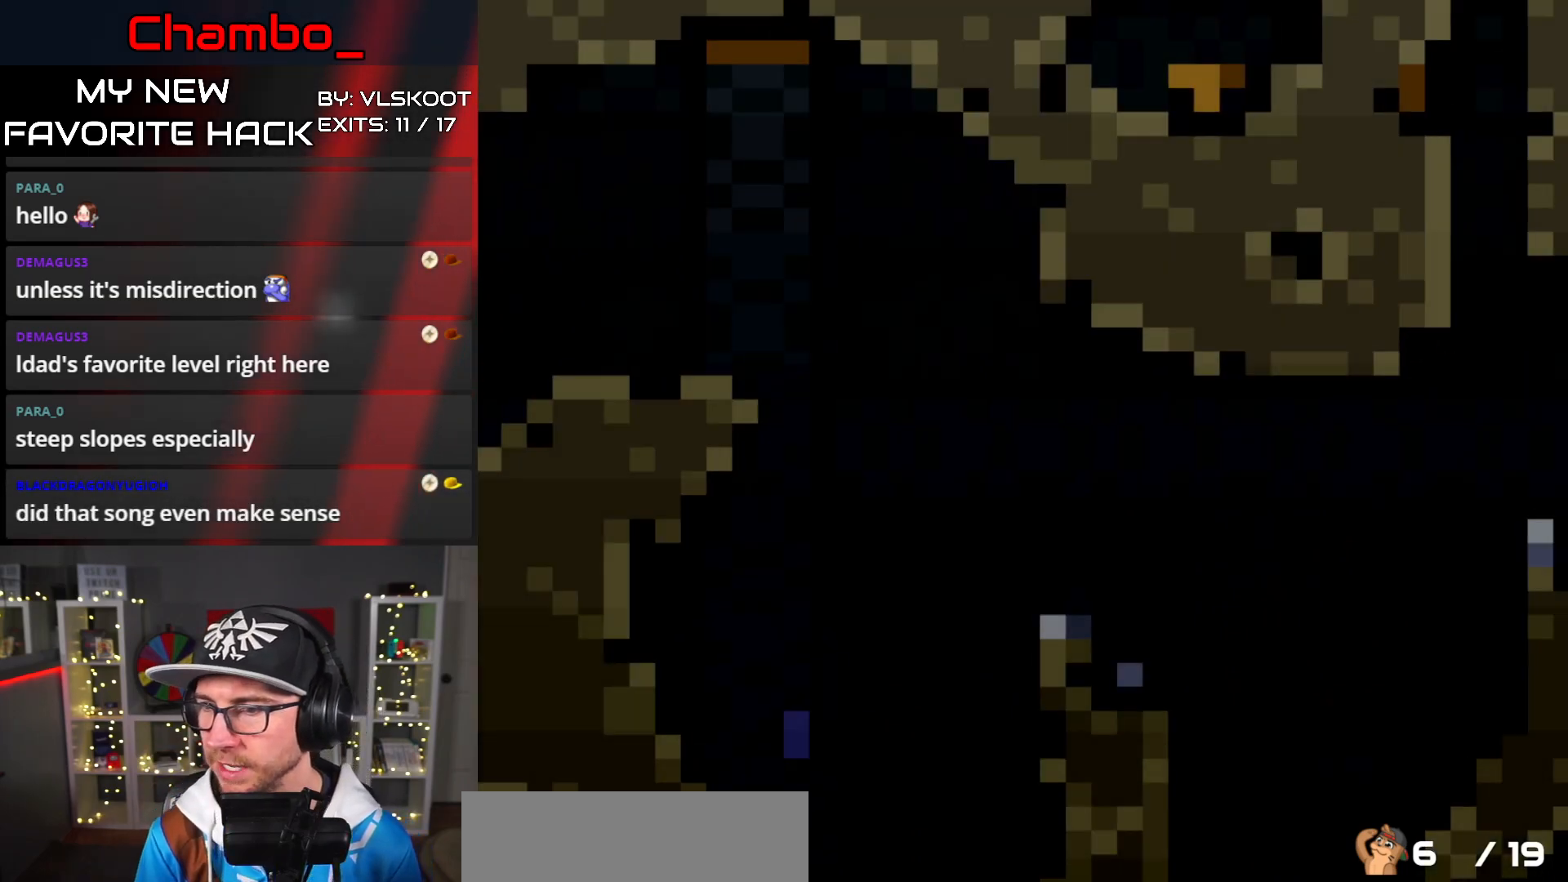
{"buttons": ["X", "DPAD_RIGHT"], "events": [[150, "DPAD_RIGHT", "down"], [233, "A", "down"], [317, "A", "up"]]}
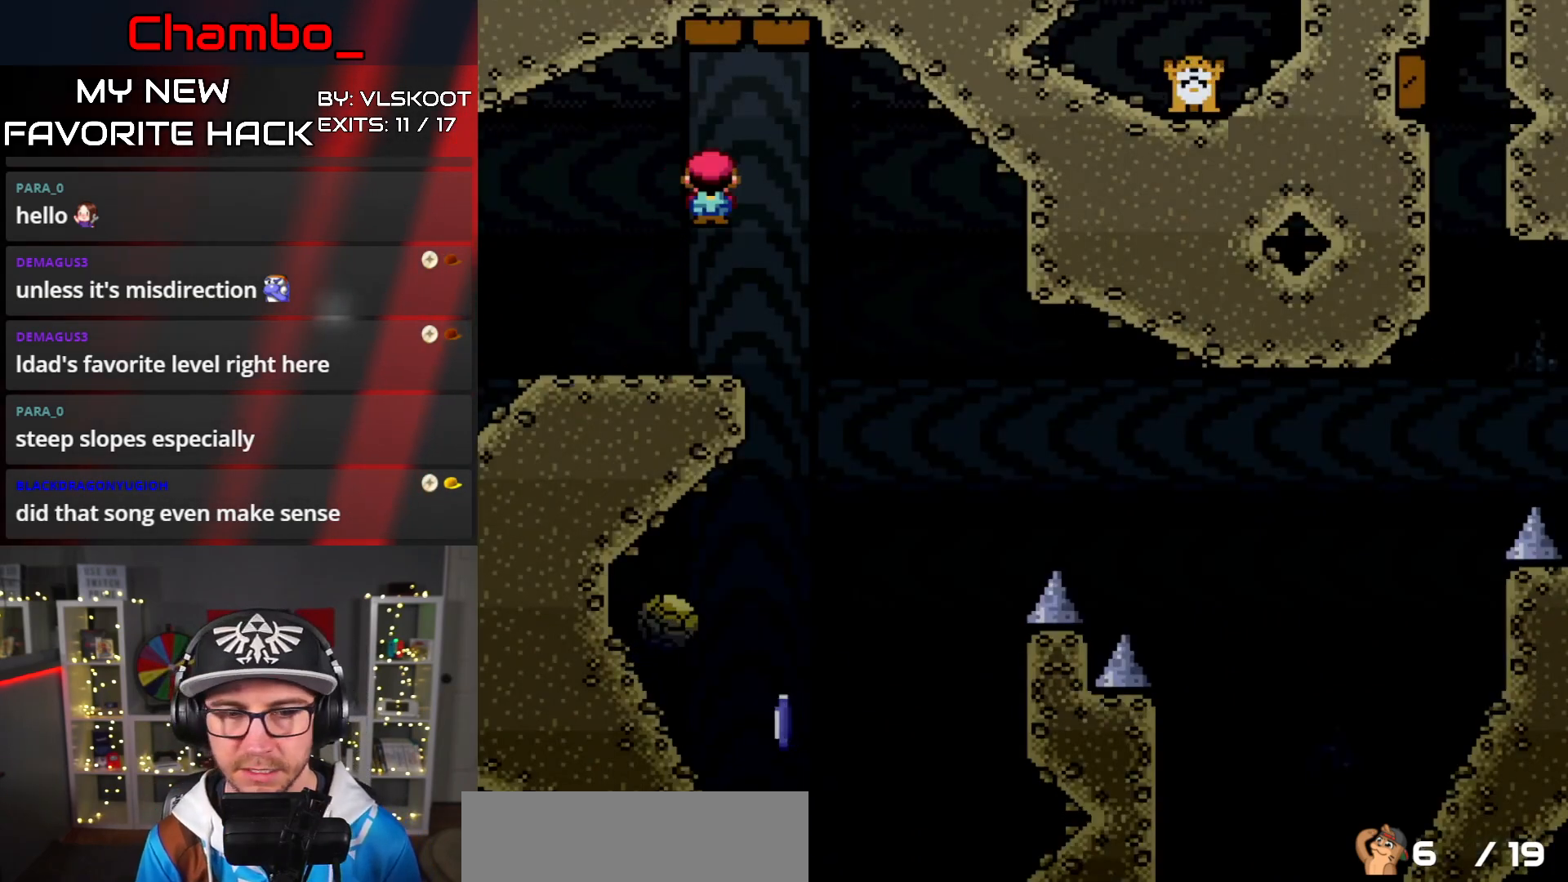
{"buttons": ["A", "X", "DPAD_RIGHT"], "events": [[100, "DPAD_DOWN", "down"], [100, "DPAD_RIGHT", "up"], [133, "DPAD_DOWN", "up"], [133, "DPAD_LEFT", "down"], [233, "A", "down"], [400, "DPAD_LEFT", "up"], [417, "DPAD_RIGHT", "down"]]}
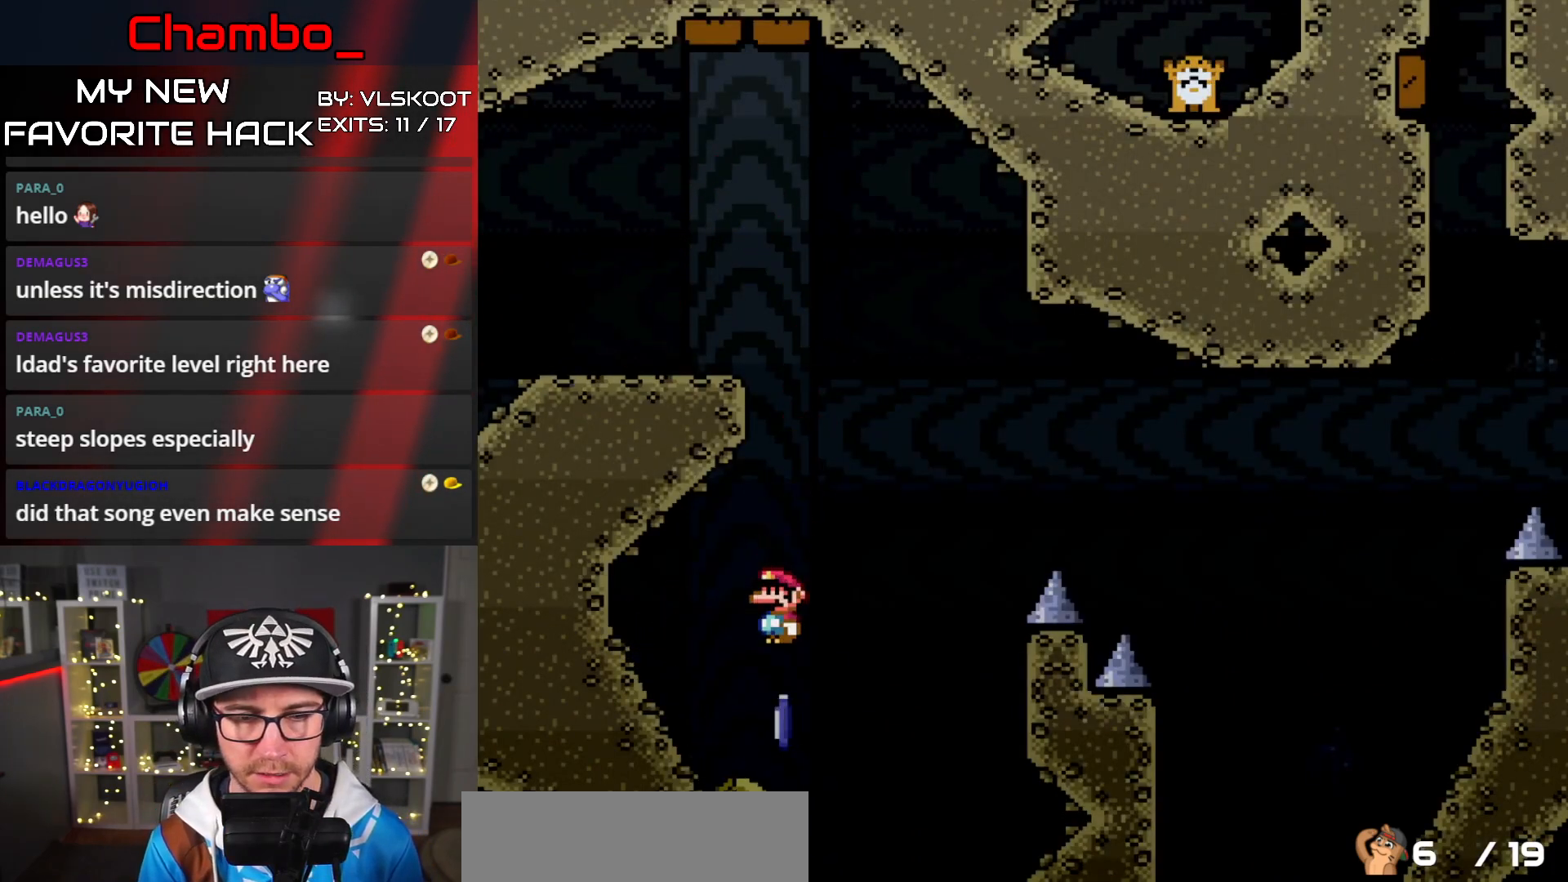
{"buttons": ["A", "X", "DPAD_RIGHT"], "events": []}
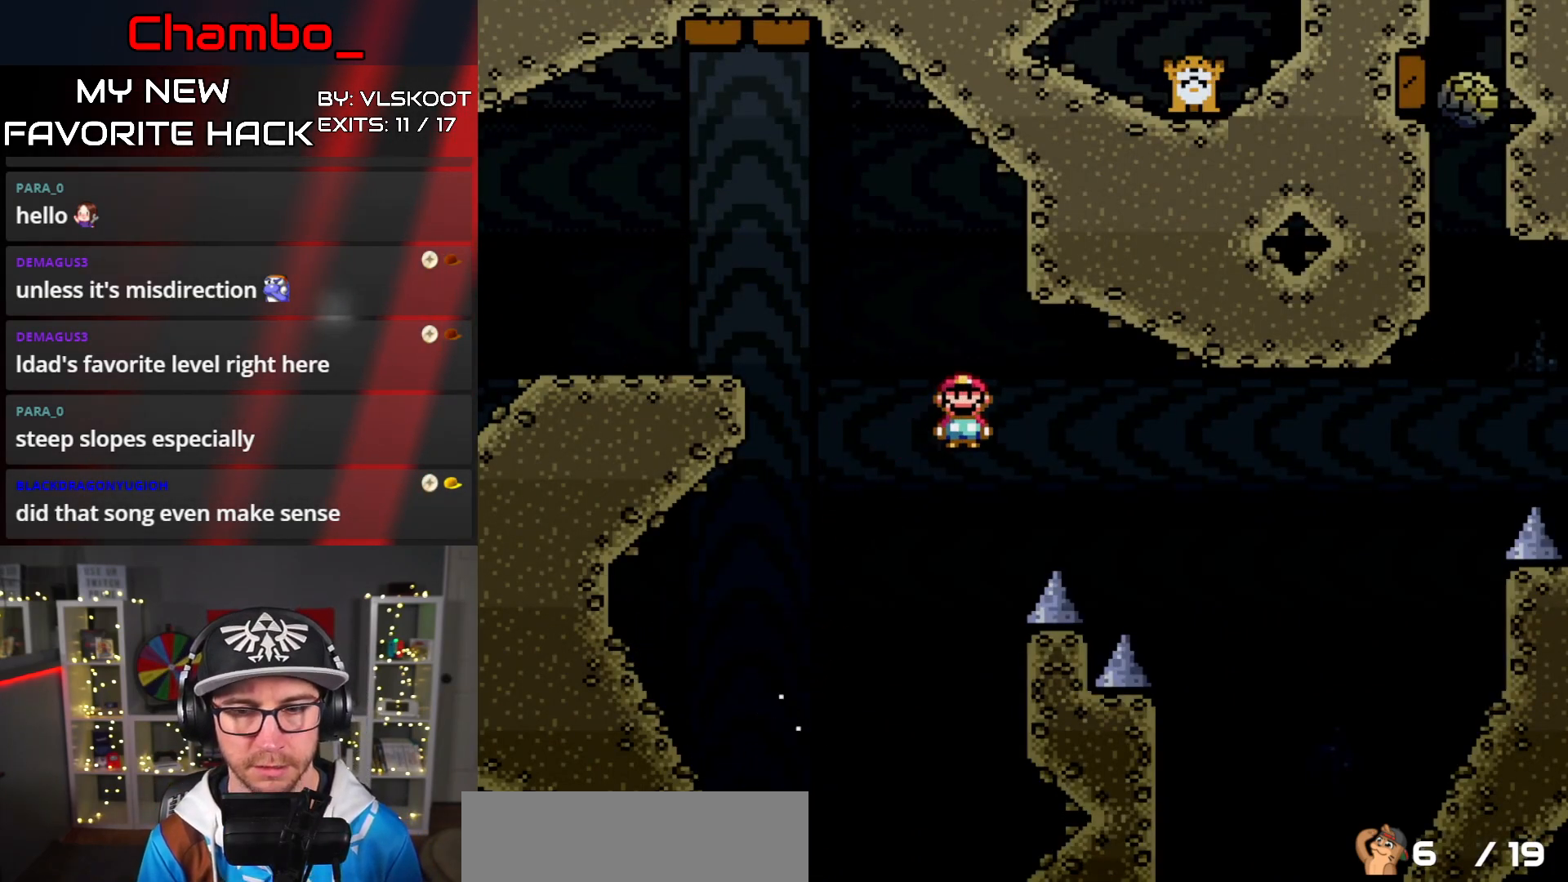
{"buttons": ["A", "X", "DPAD_RIGHT"], "events": [[200, "A", "up"], [267, "A", "down"]]}
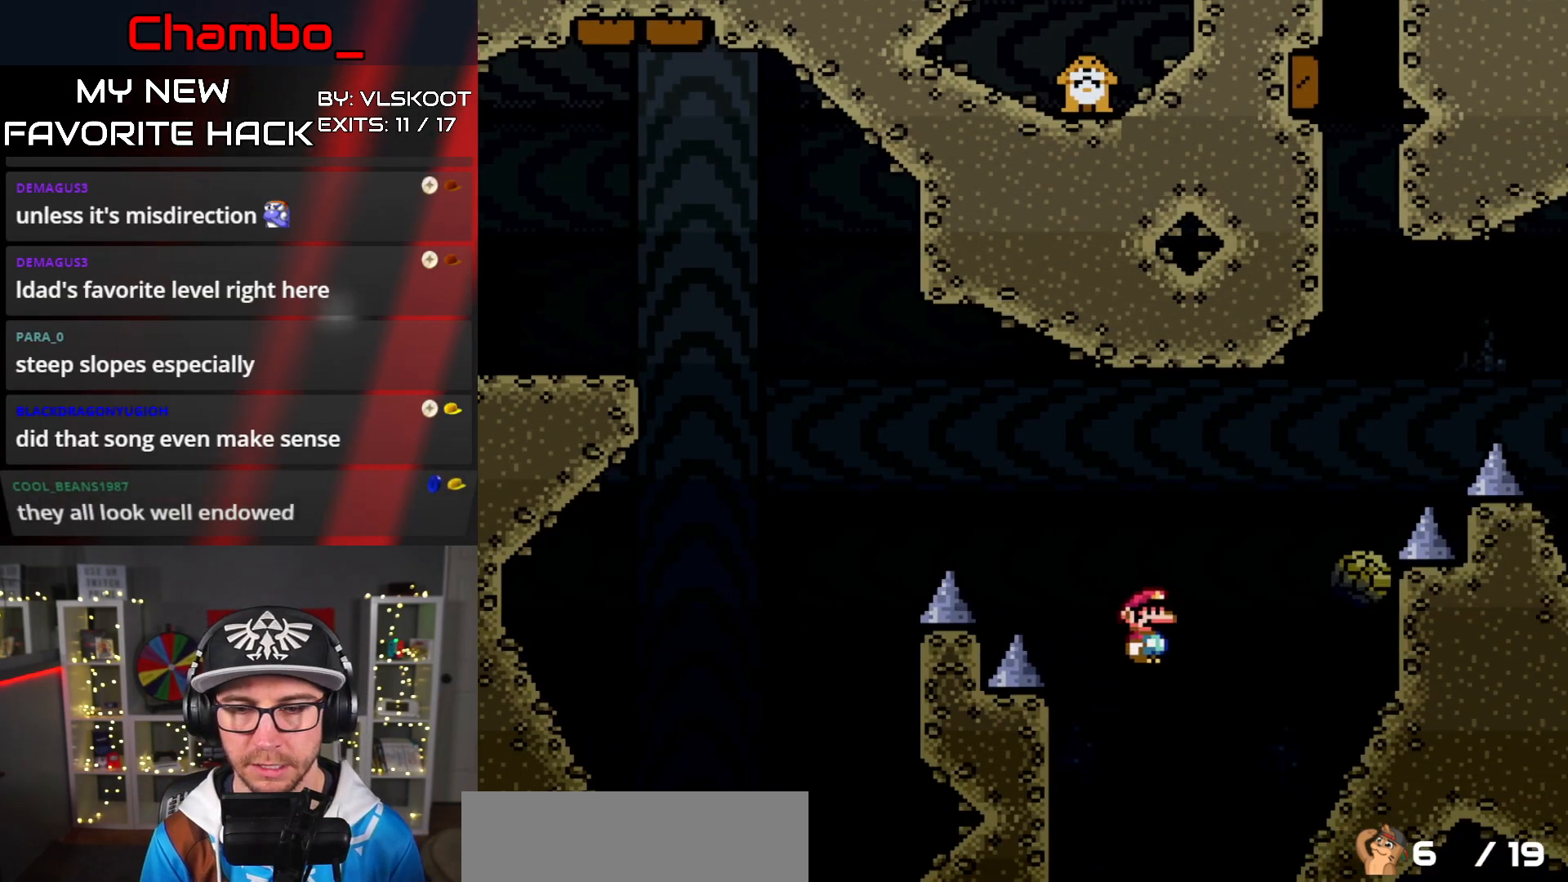
{"buttons": ["A", "X", "DPAD_LEFT"], "events": [[150, "DPAD_RIGHT", "up"], [167, "A", "up"], [167, "DPAD_LEFT", "down"], [300, "A", "down"]]}
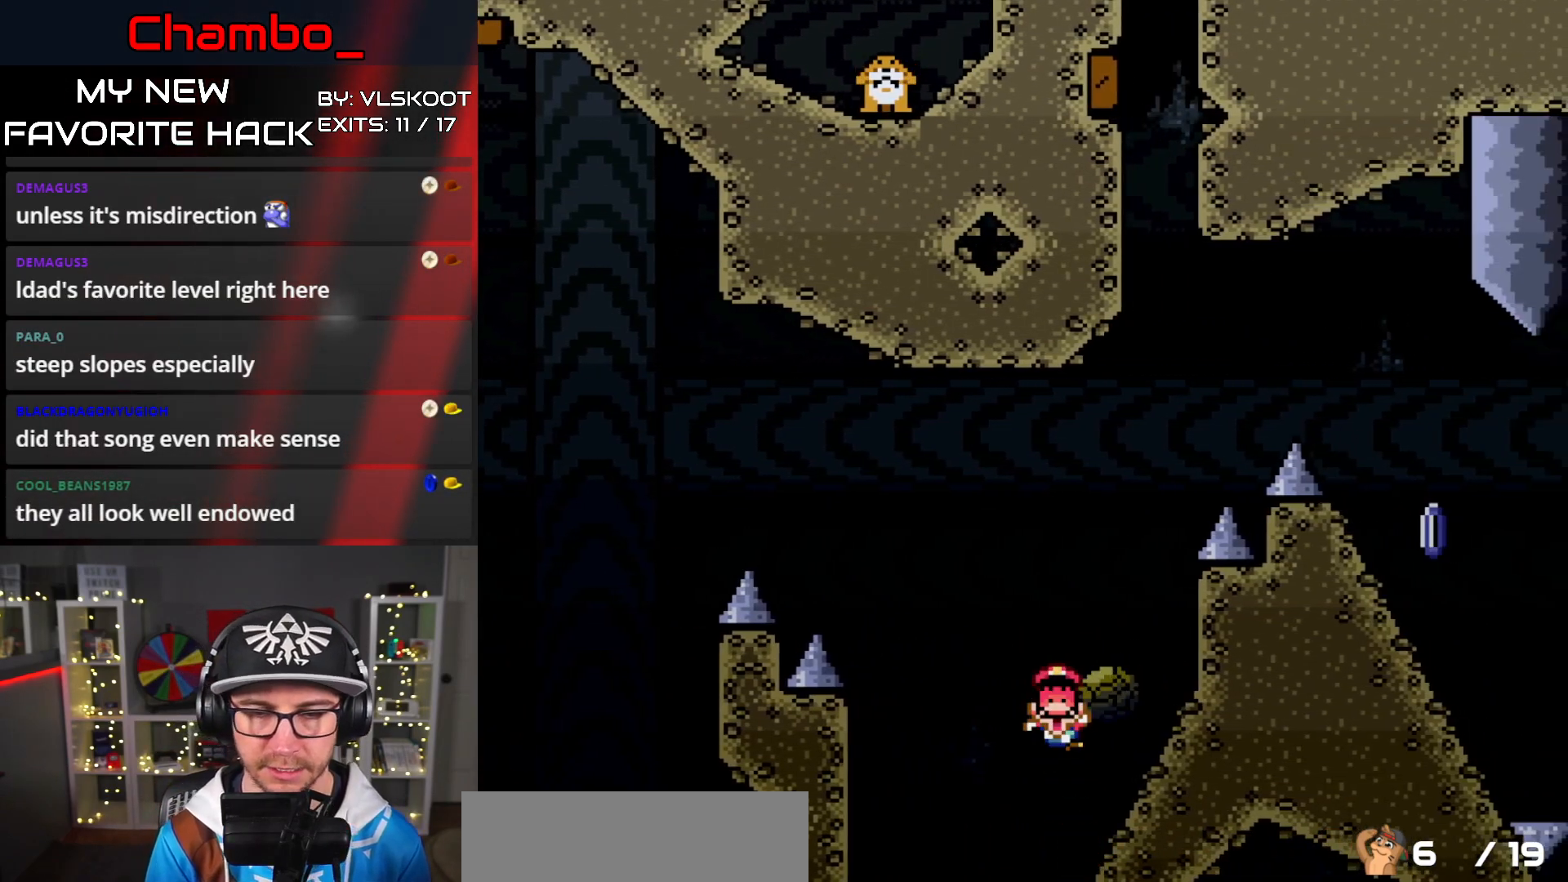
{"buttons": [], "events": [[67, "A", "up"], [67, "DPAD_LEFT", "up"], [83, "DPAD_RIGHT", "down"], [233, "DPAD_RIGHT", "up"], [400, "X", "up"]]}
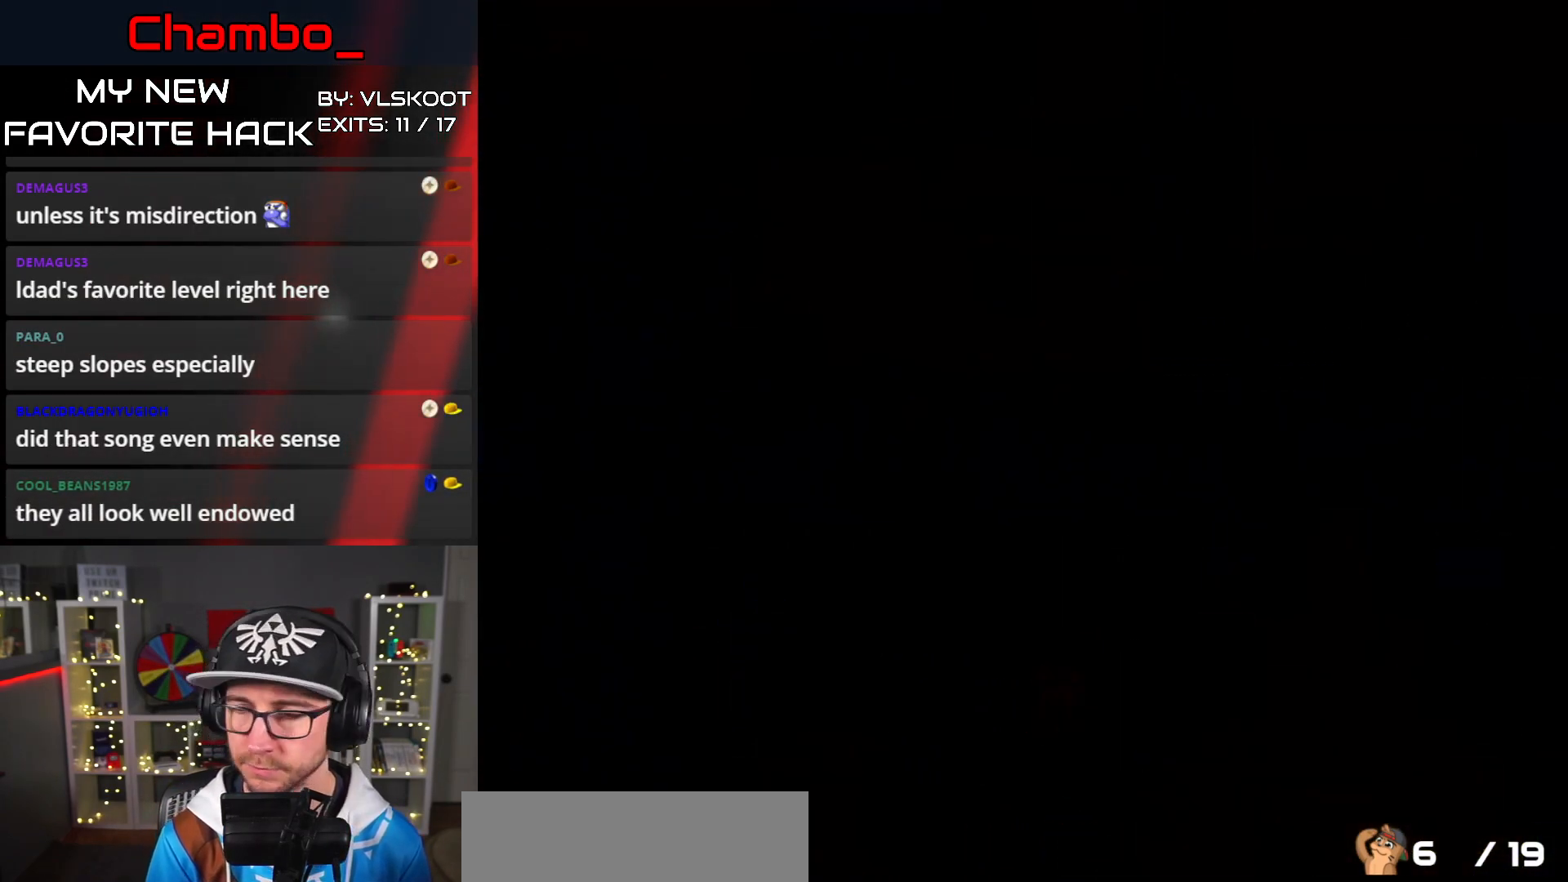
{"buttons": [], "events": []}
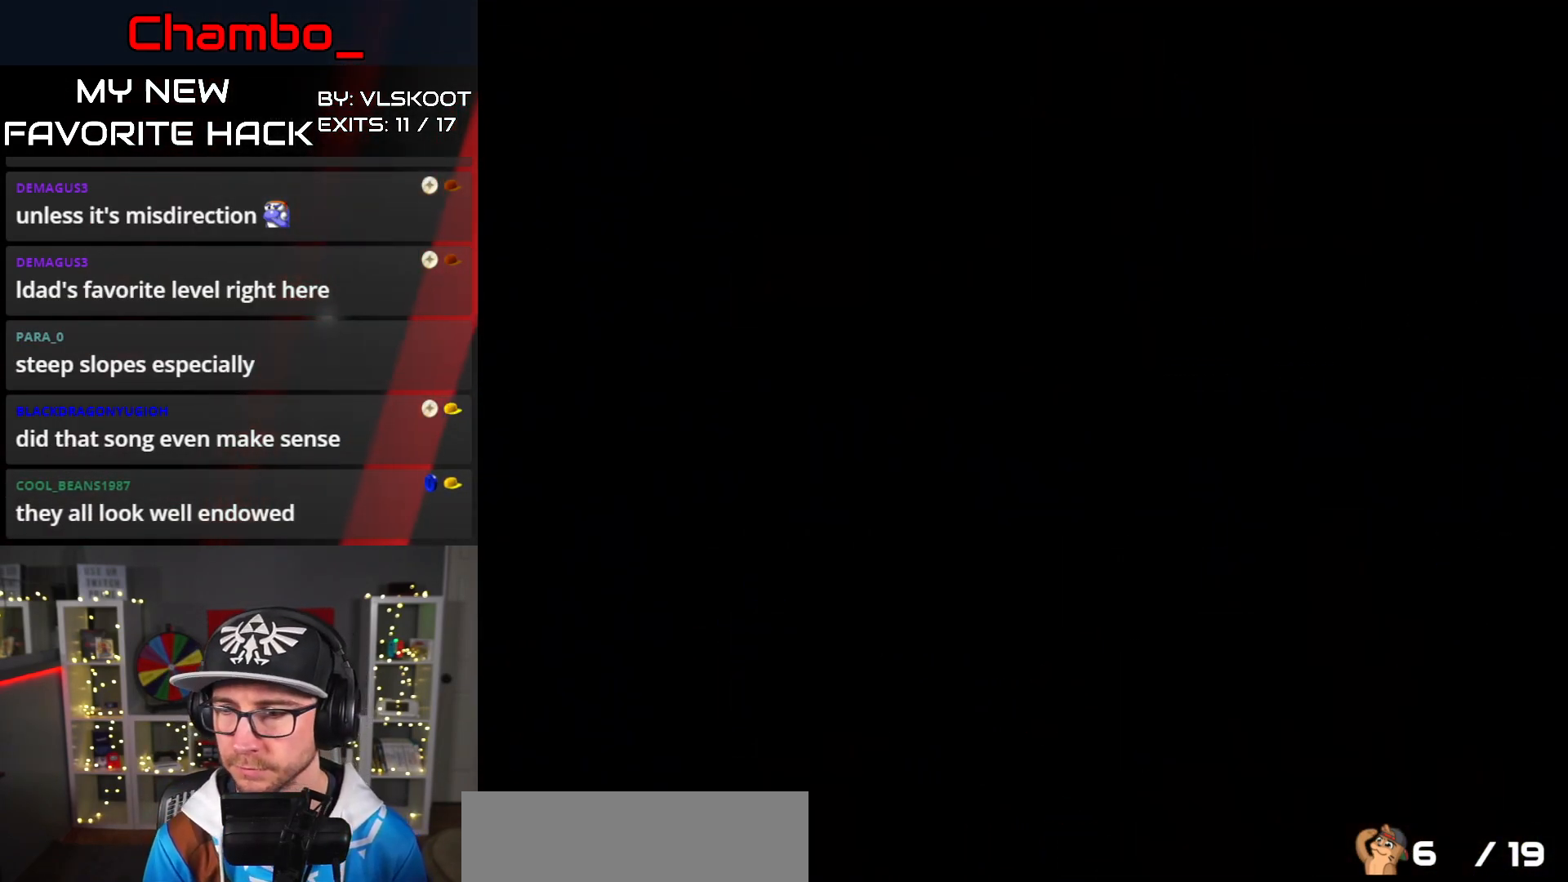
{"buttons": [], "events": []}
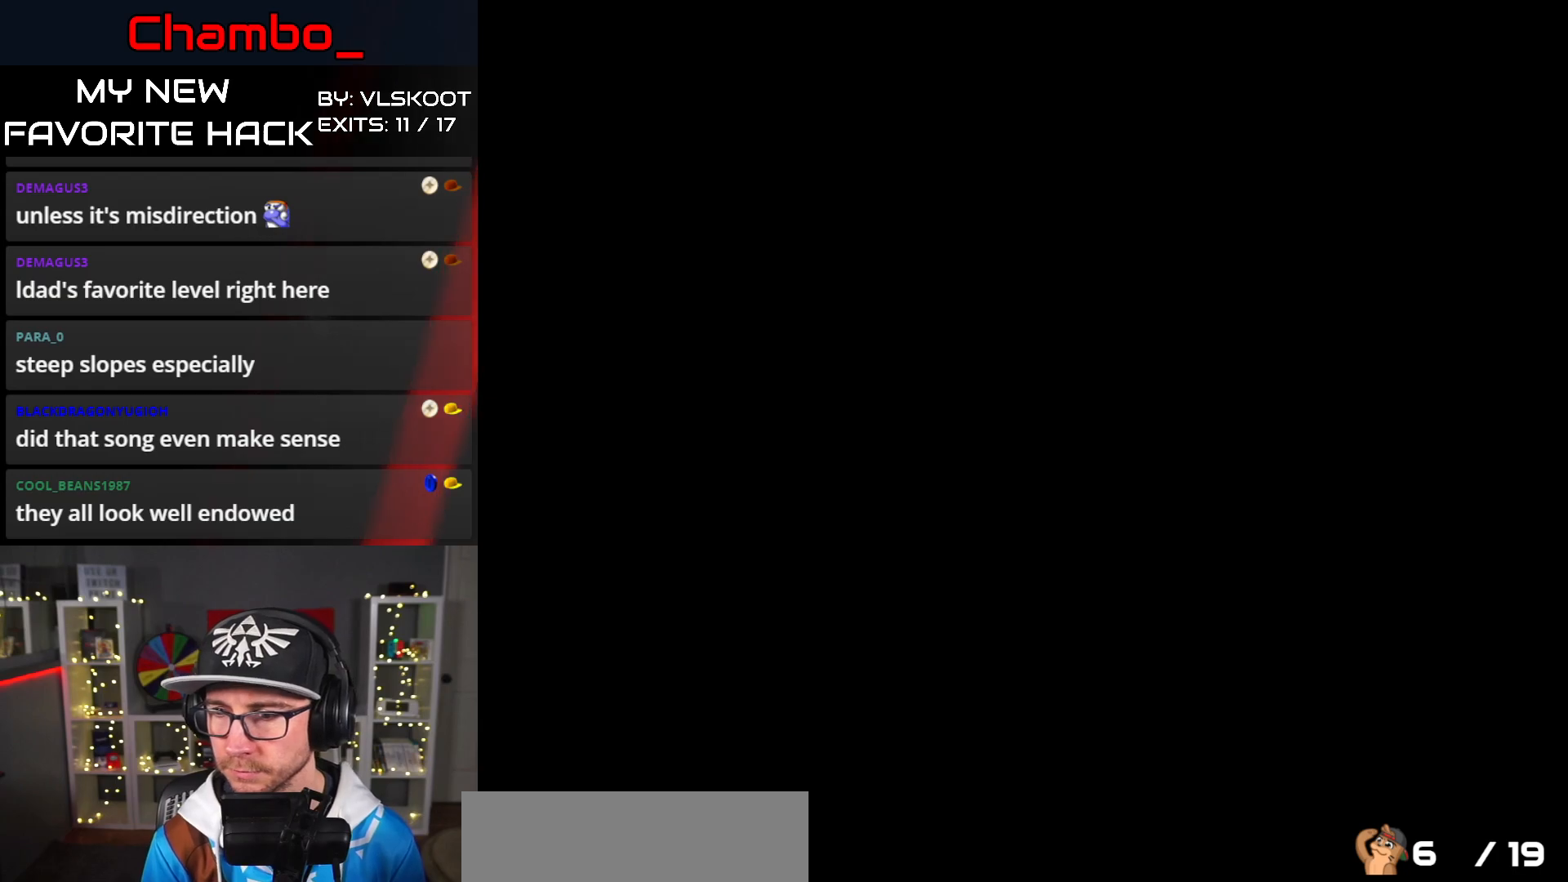
{"buttons": [], "events": []}